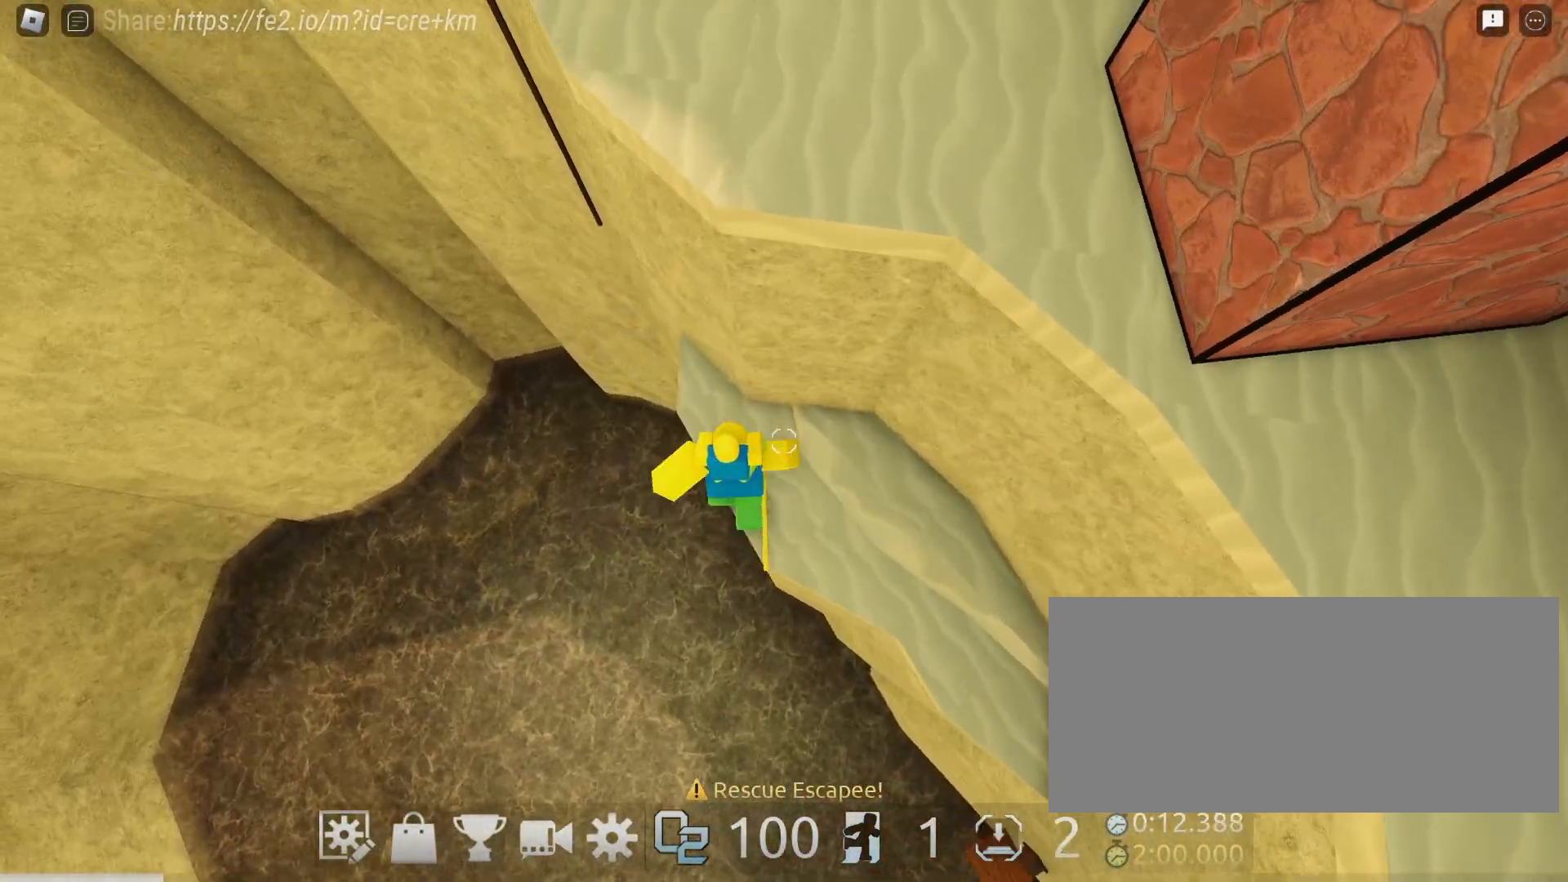
Gameplay with keyboard and mouse; each line is a JSON object with the keys and mouse buttons held at the frame after it. "events" lists presses ("down") and releases ("up") of "a", "ctrl", "d", "e", "f", "q", "r", "s", "shift", "space", "tab", "w", "mouse_left", "mouse_wheel", "mouse_right", "mouse_mb4" and "mouse_mb5" between this image and that frame as [ms after this image, input, new state], when the widget could be followed in between. "mouse_left", "mouse_wheel", "mouse_right", "mouse_mb4", "mouse_mb5" = the "left", "wheel", "right", "mb4", "mb5" buttons of the "mouse" list. No other keys are recorded. "wheel" means that the mouse wheel is clicked or scrolled. Mouse movement is not recorded.
{"keys": ["a", "space", "w"], "mouse": ["right"], "events": [[267, "space", "down"]]}
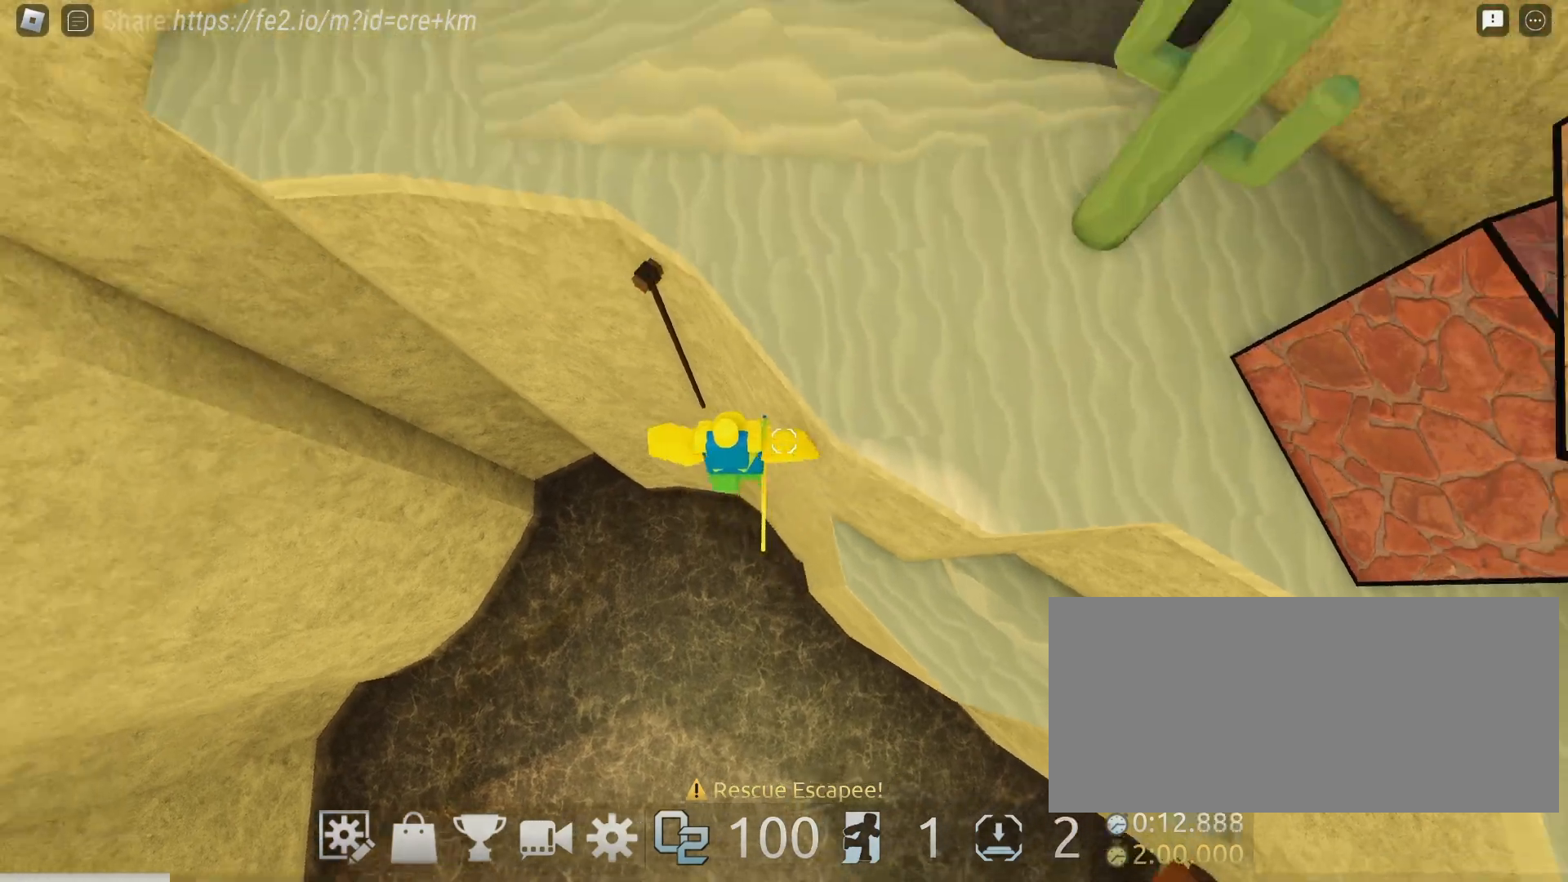
{"keys": ["a"], "mouse": ["right"], "events": [[283, "w", "up"], [400, "space", "up"]]}
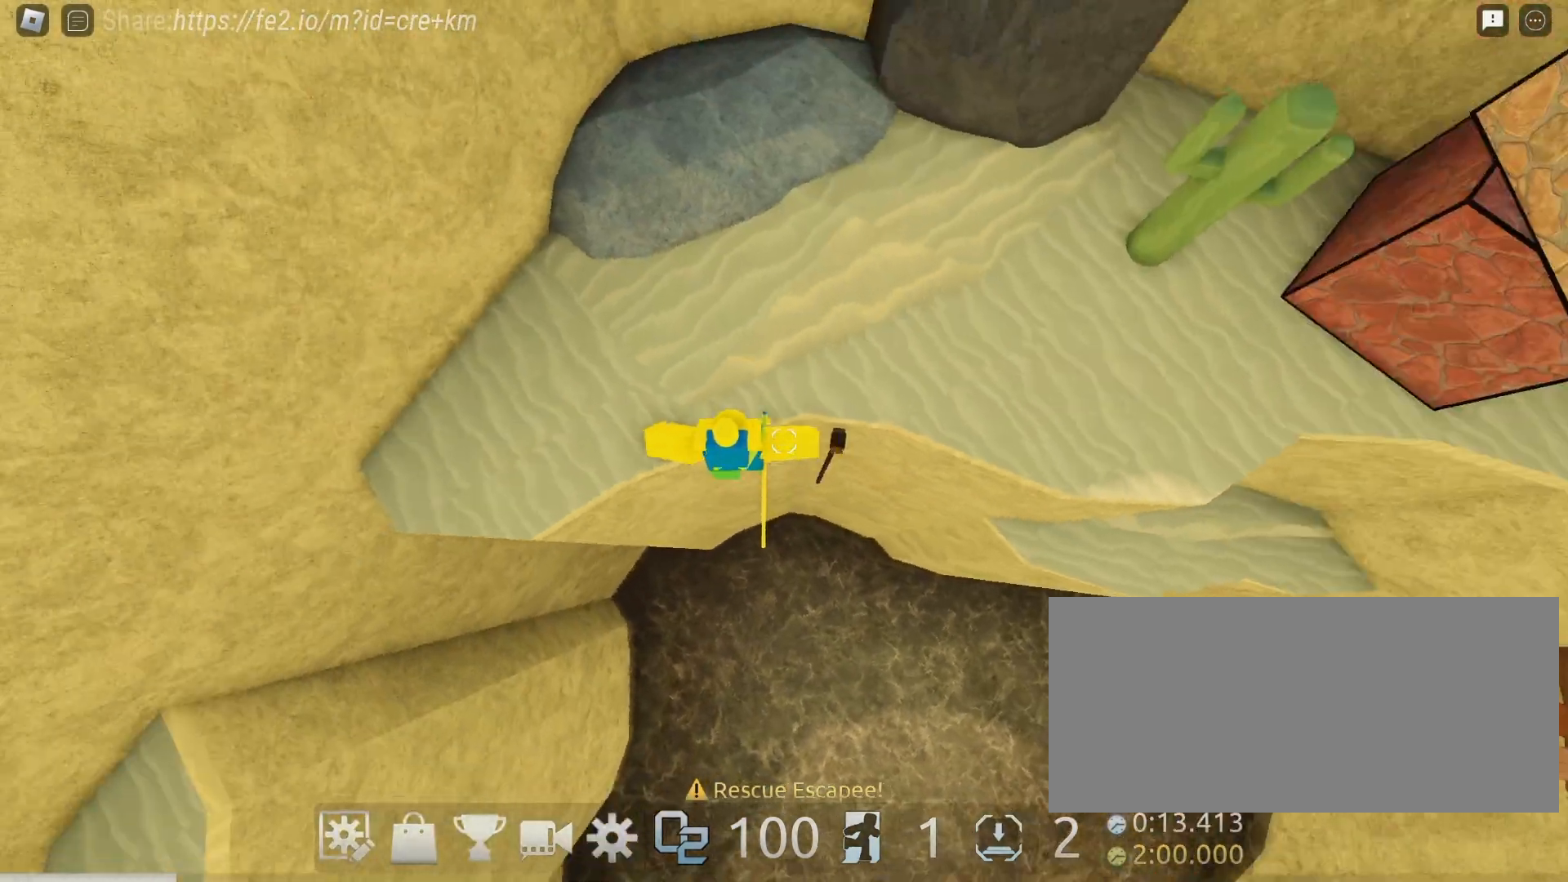
{"keys": ["a"], "mouse": ["right"], "events": []}
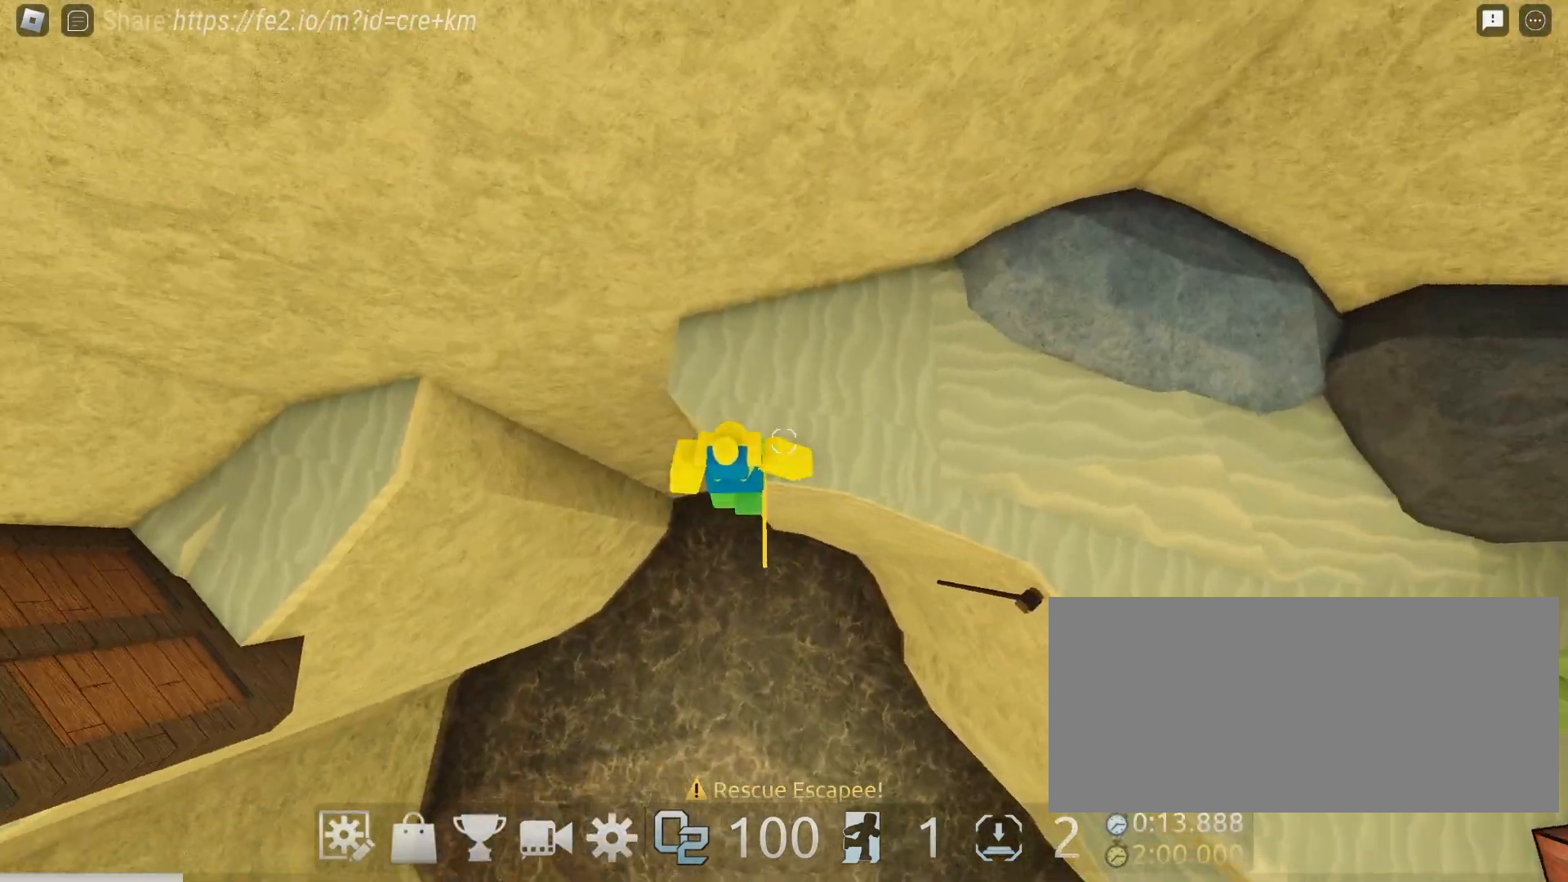
{"keys": ["a"], "mouse": ["right"], "events": [[67, "space", "down"], [283, "space", "up"]]}
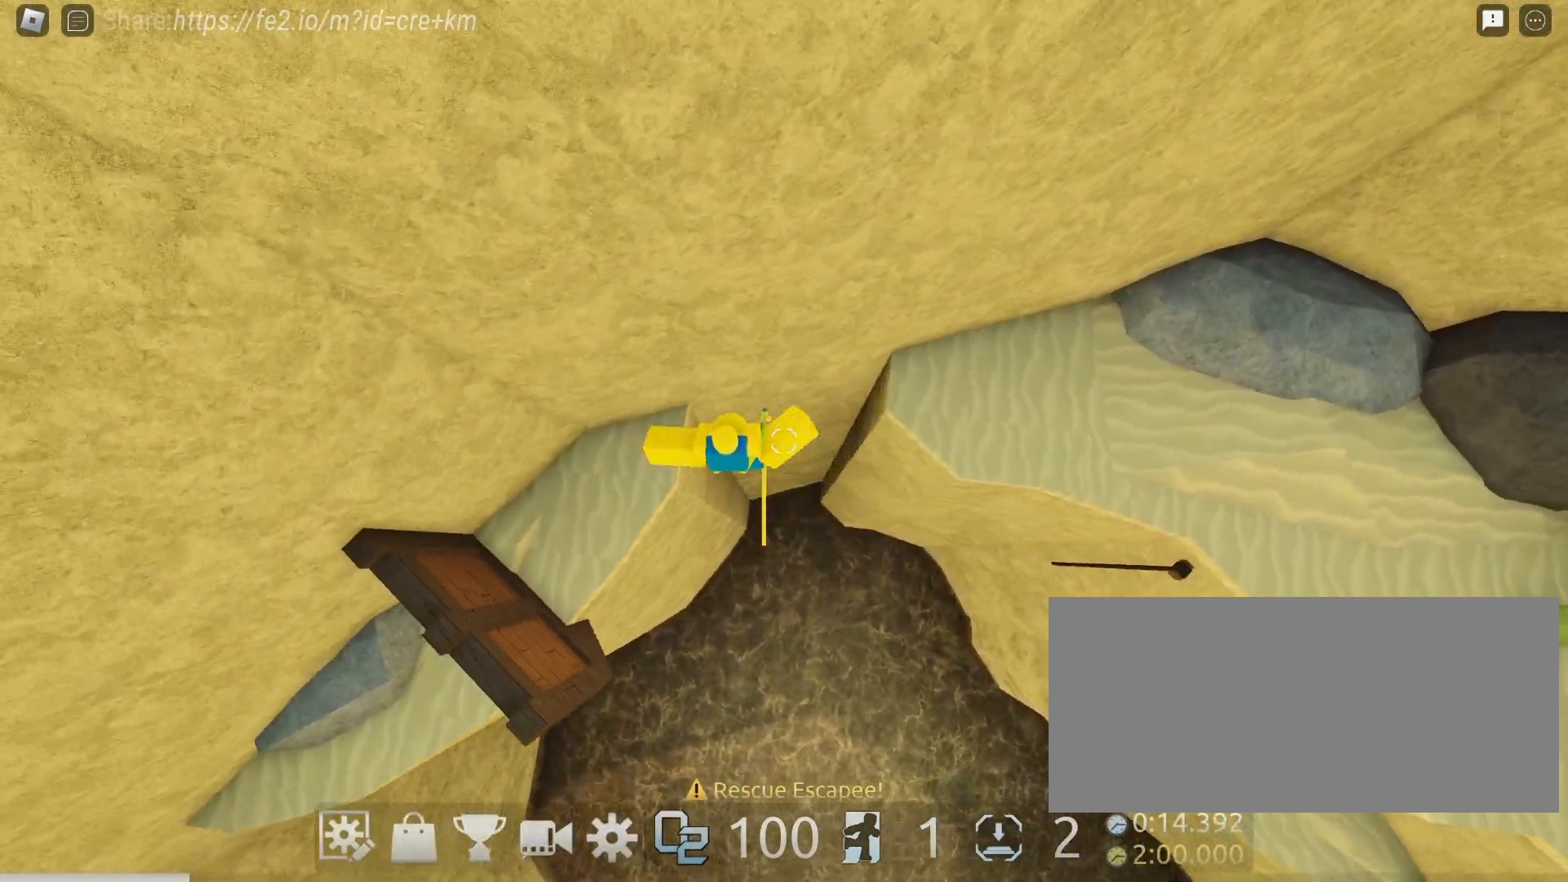
{"keys": ["a"], "mouse": ["right"], "events": [[200, "space", "down"], [350, "space", "up"]]}
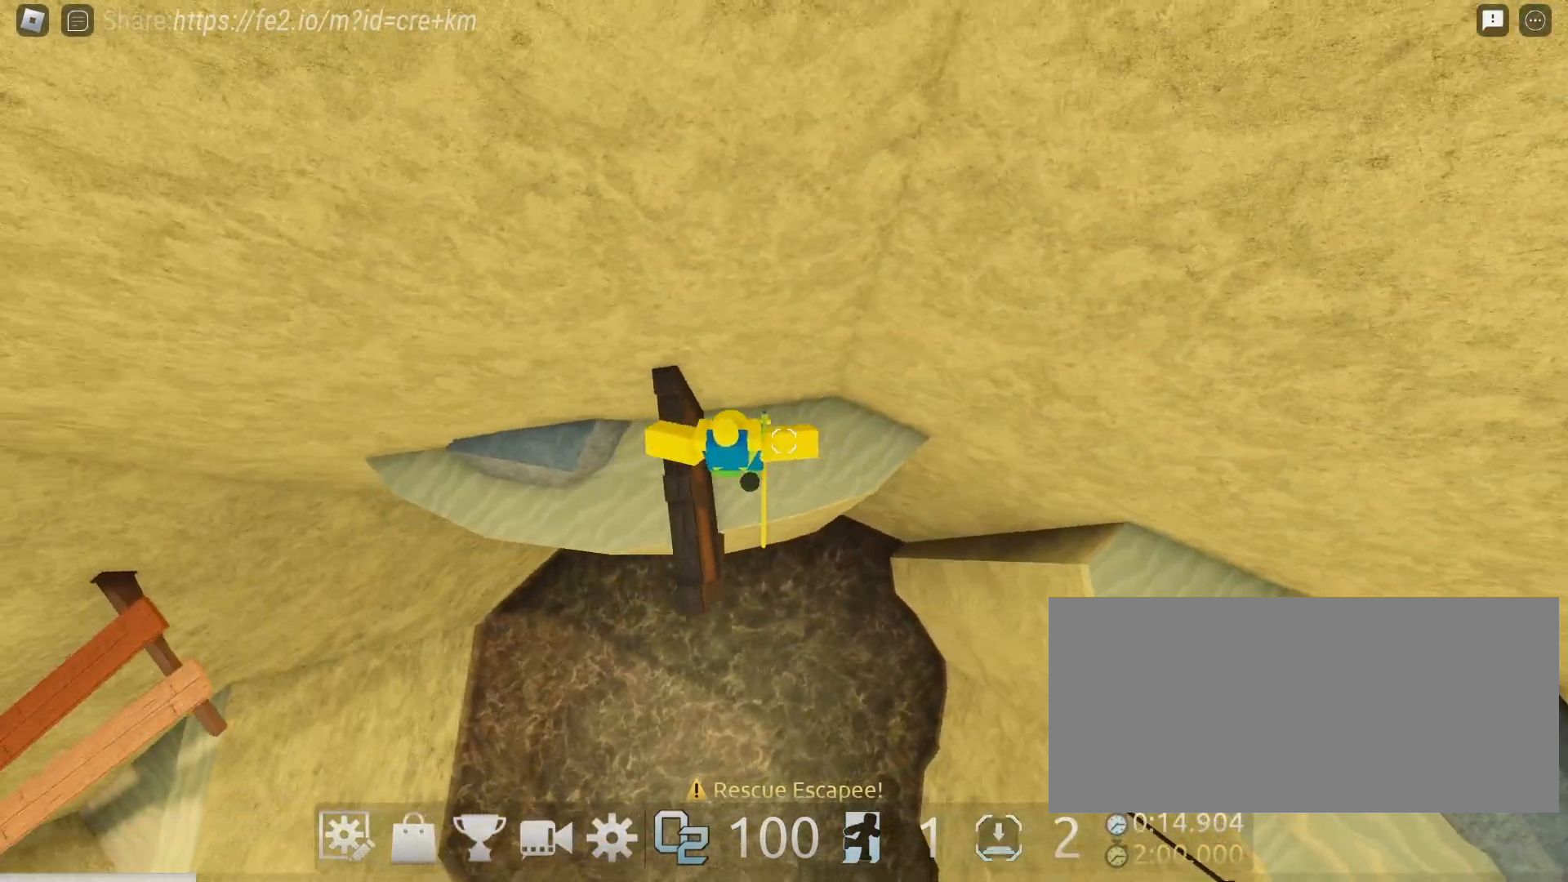
{"keys": ["a"], "mouse": ["right"], "events": []}
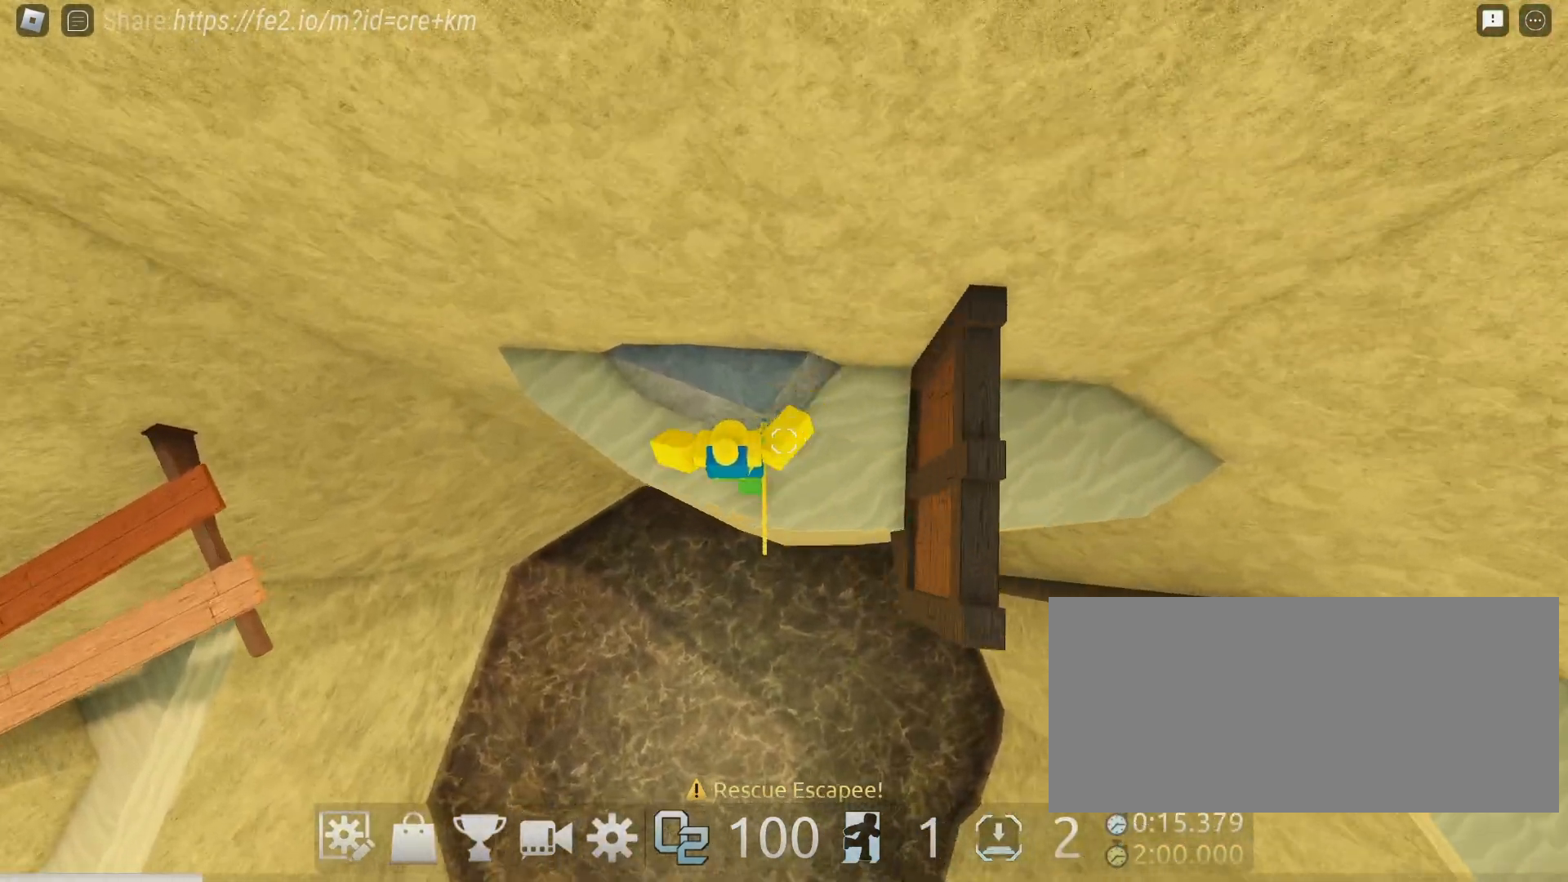
{"keys": ["a", "space"], "mouse": ["right"], "events": [[367, "space", "down"]]}
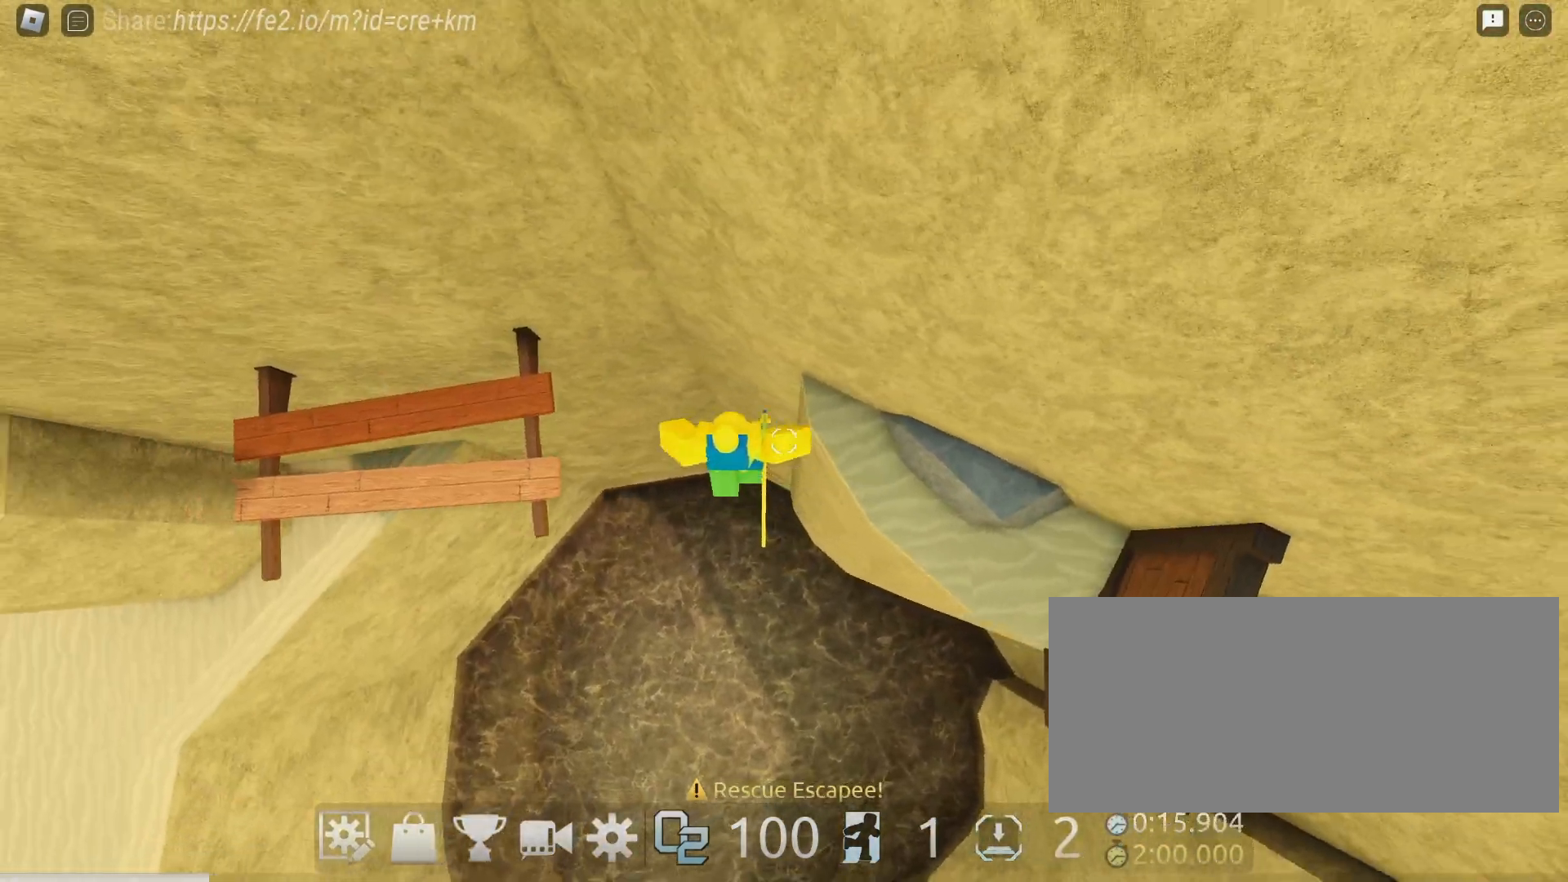
{"keys": ["a"], "mouse": ["right"], "events": [[50, "space", "up"]]}
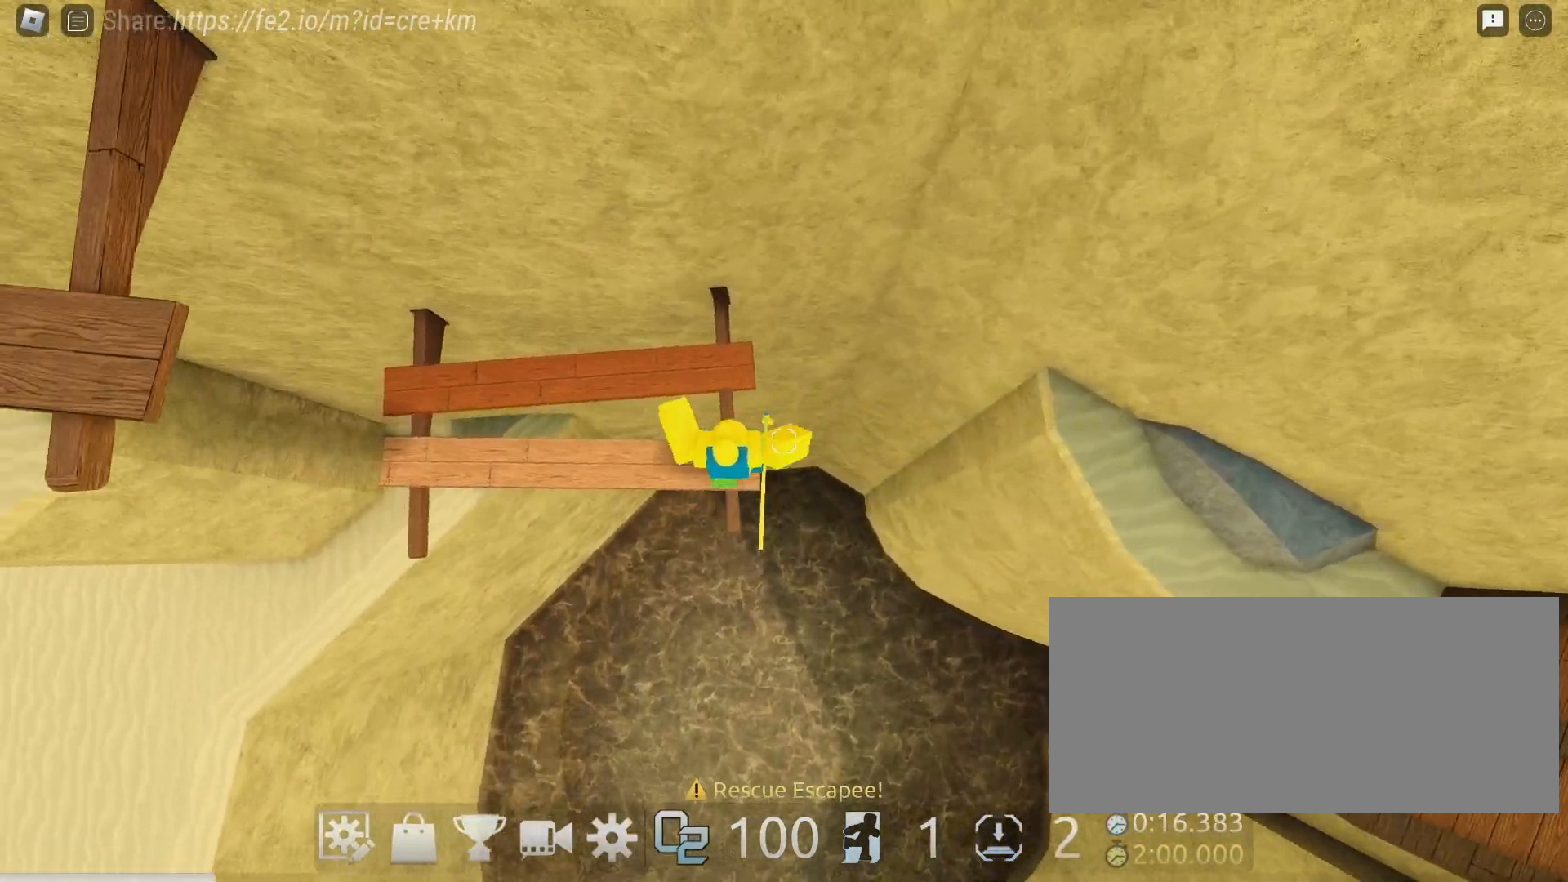
{"keys": ["a"], "mouse": ["right"], "events": []}
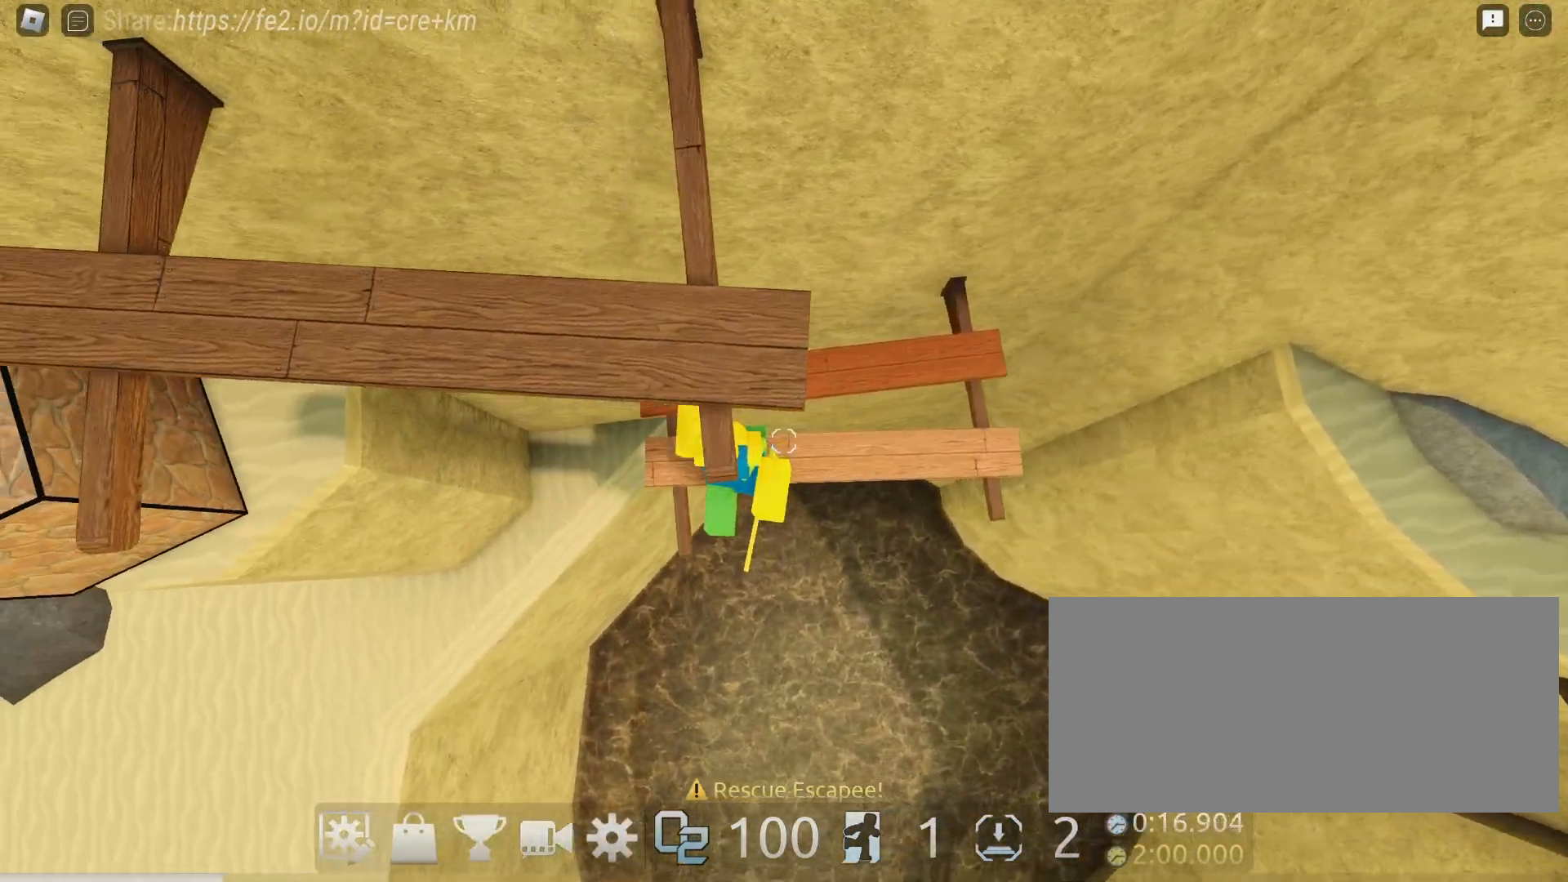
{"keys": ["a"], "mouse": ["right"], "events": [[267, "space", "down"], [450, "space", "up"]]}
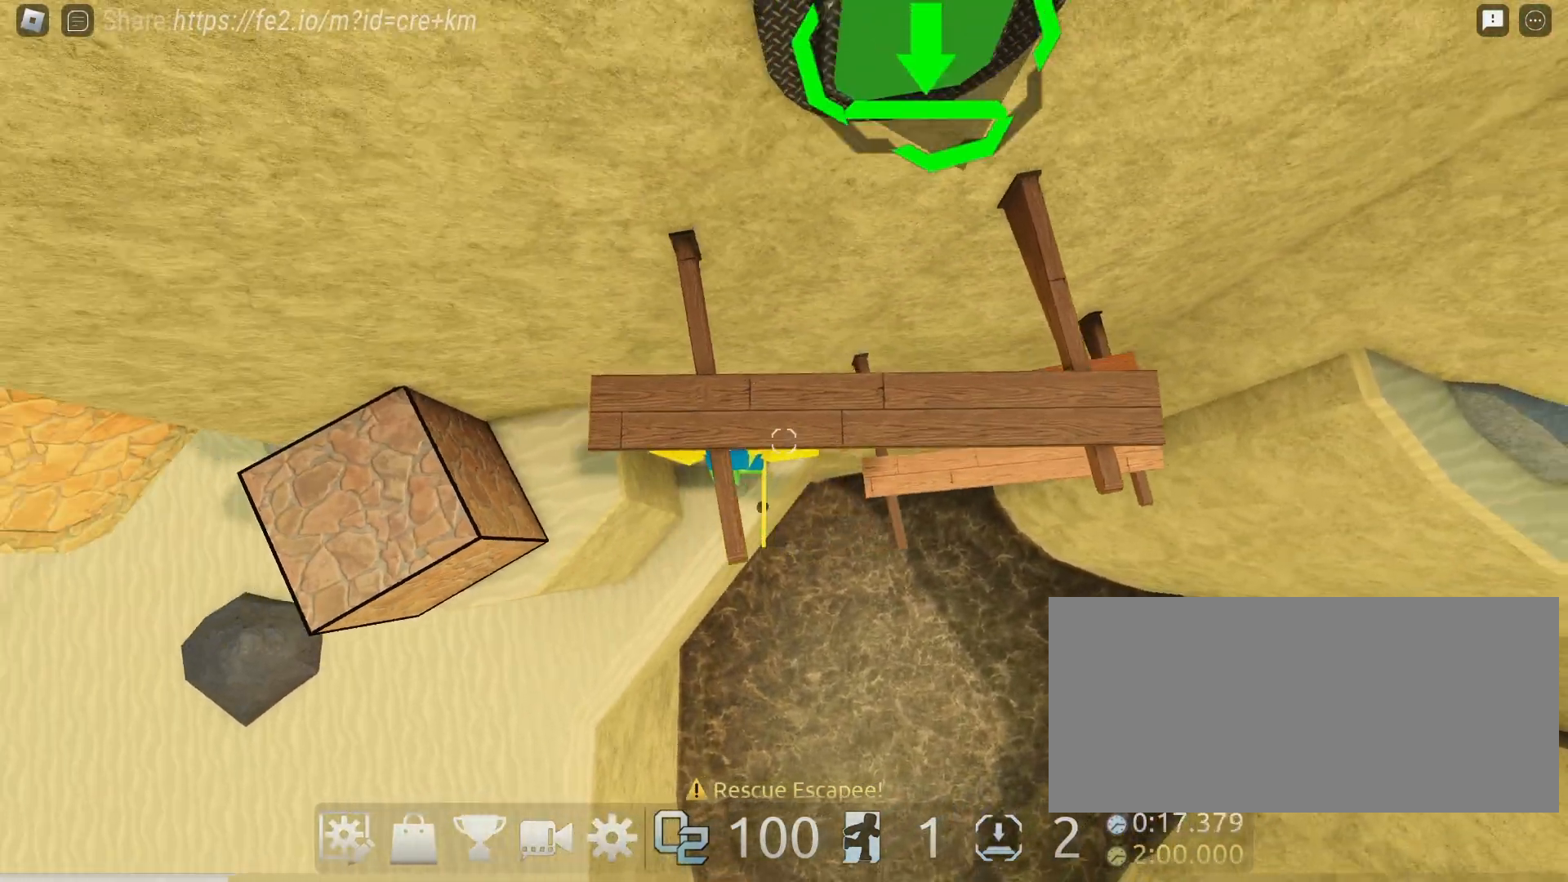
{"keys": ["a"], "mouse": ["right"], "events": [[267, "a", "up"], [283, "space", "down"], [367, "a", "down"], [450, "space", "up"]]}
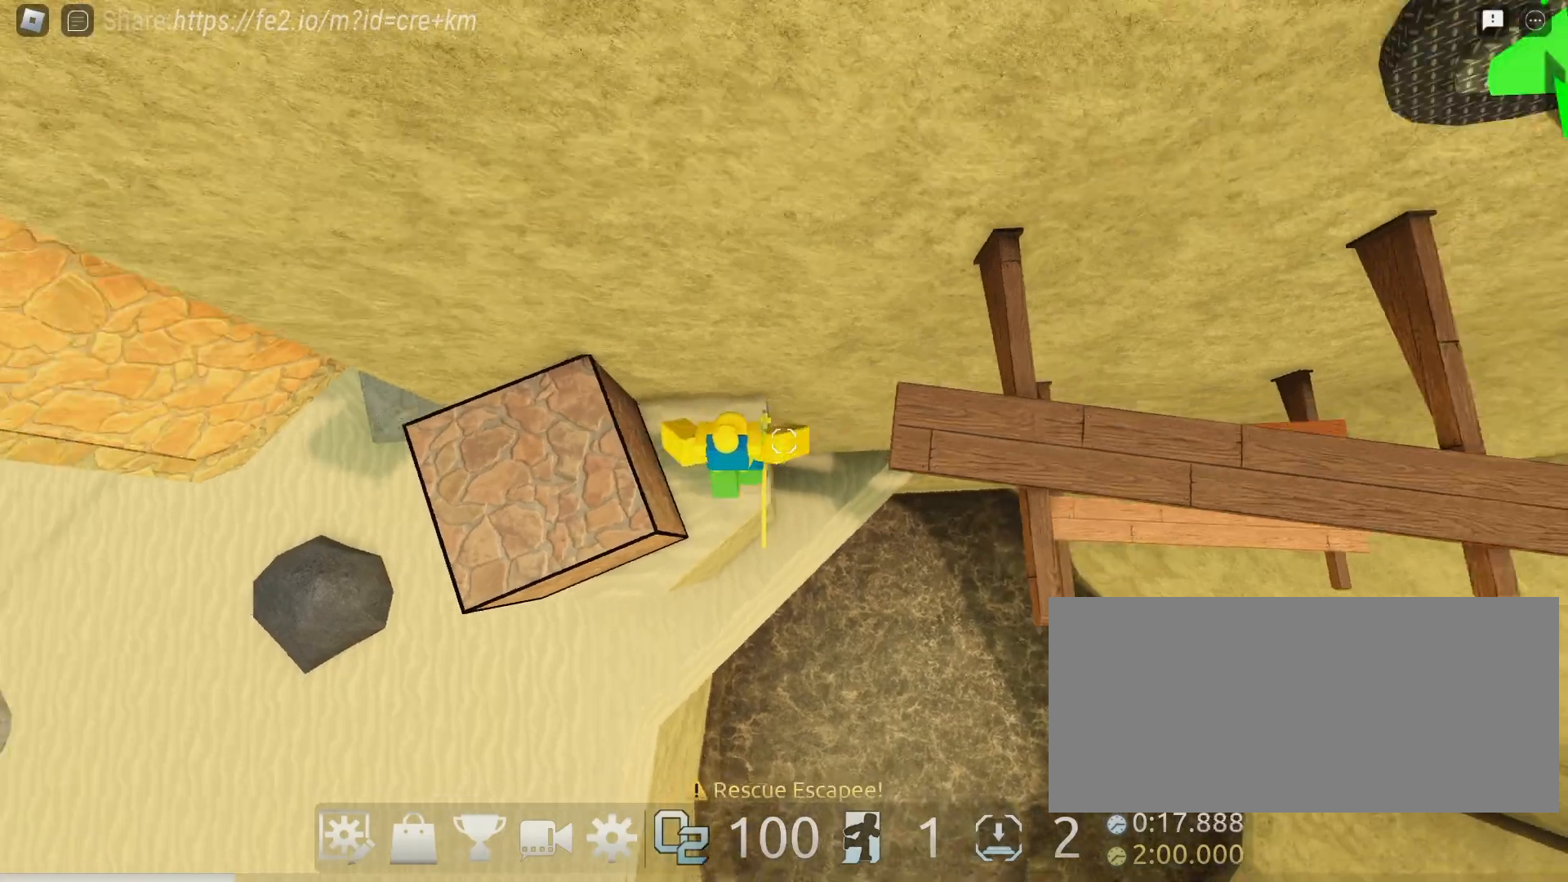
{"keys": ["d"], "mouse": ["right"], "events": [[67, "d", "down"], [100, "a", "up"], [167, "space", "down"], [333, "space", "up"]]}
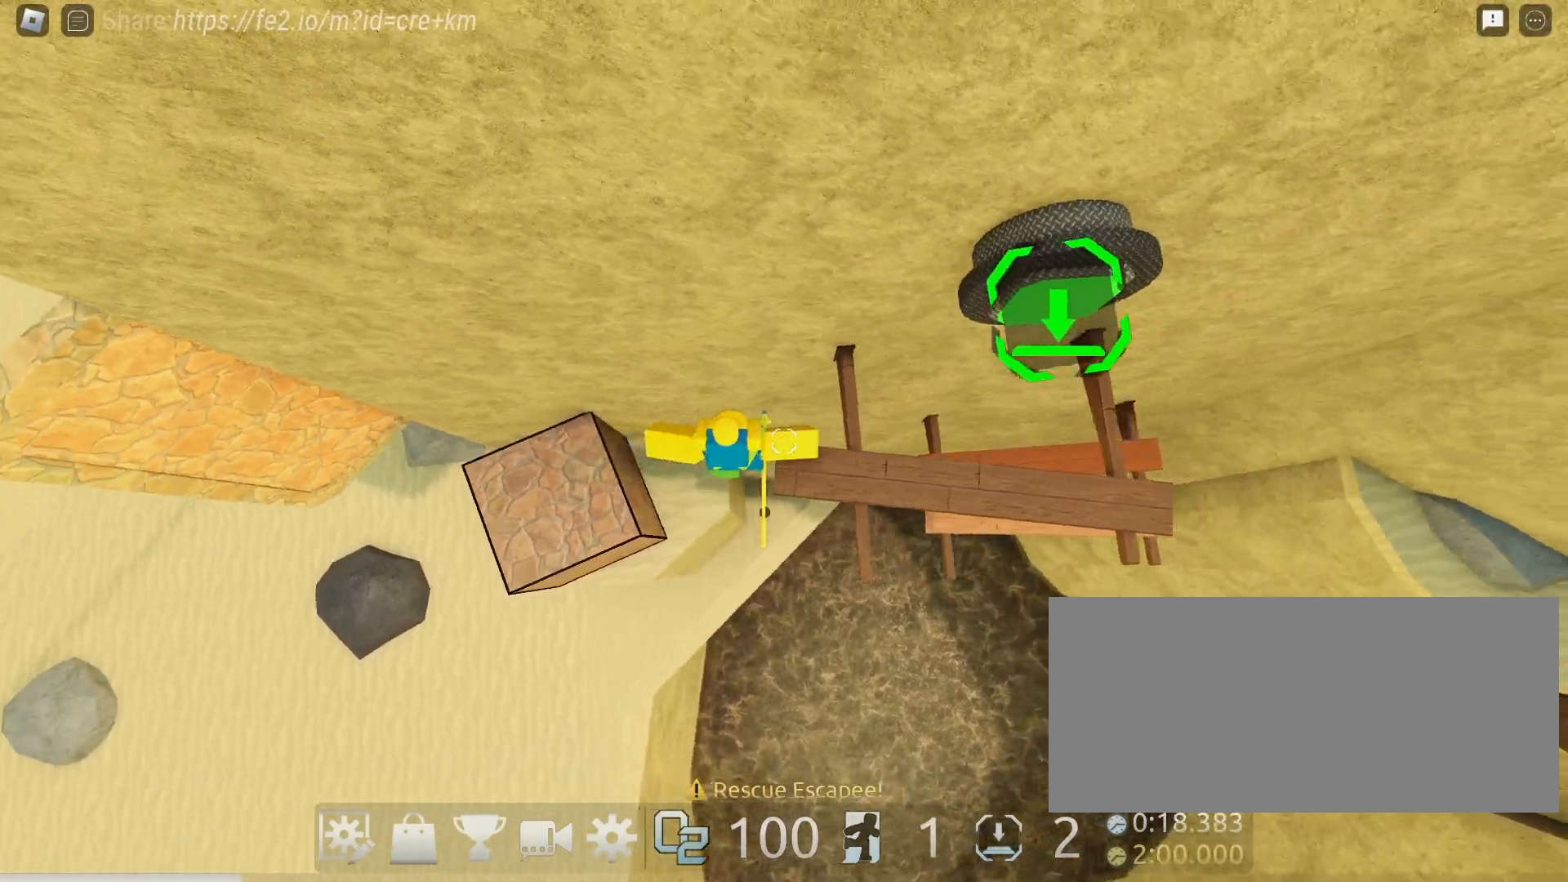
{"keys": ["a"], "mouse": ["right"], "events": [[50, "space", "down"], [167, "a", "down"], [200, "space", "up"], [267, "d", "up"]]}
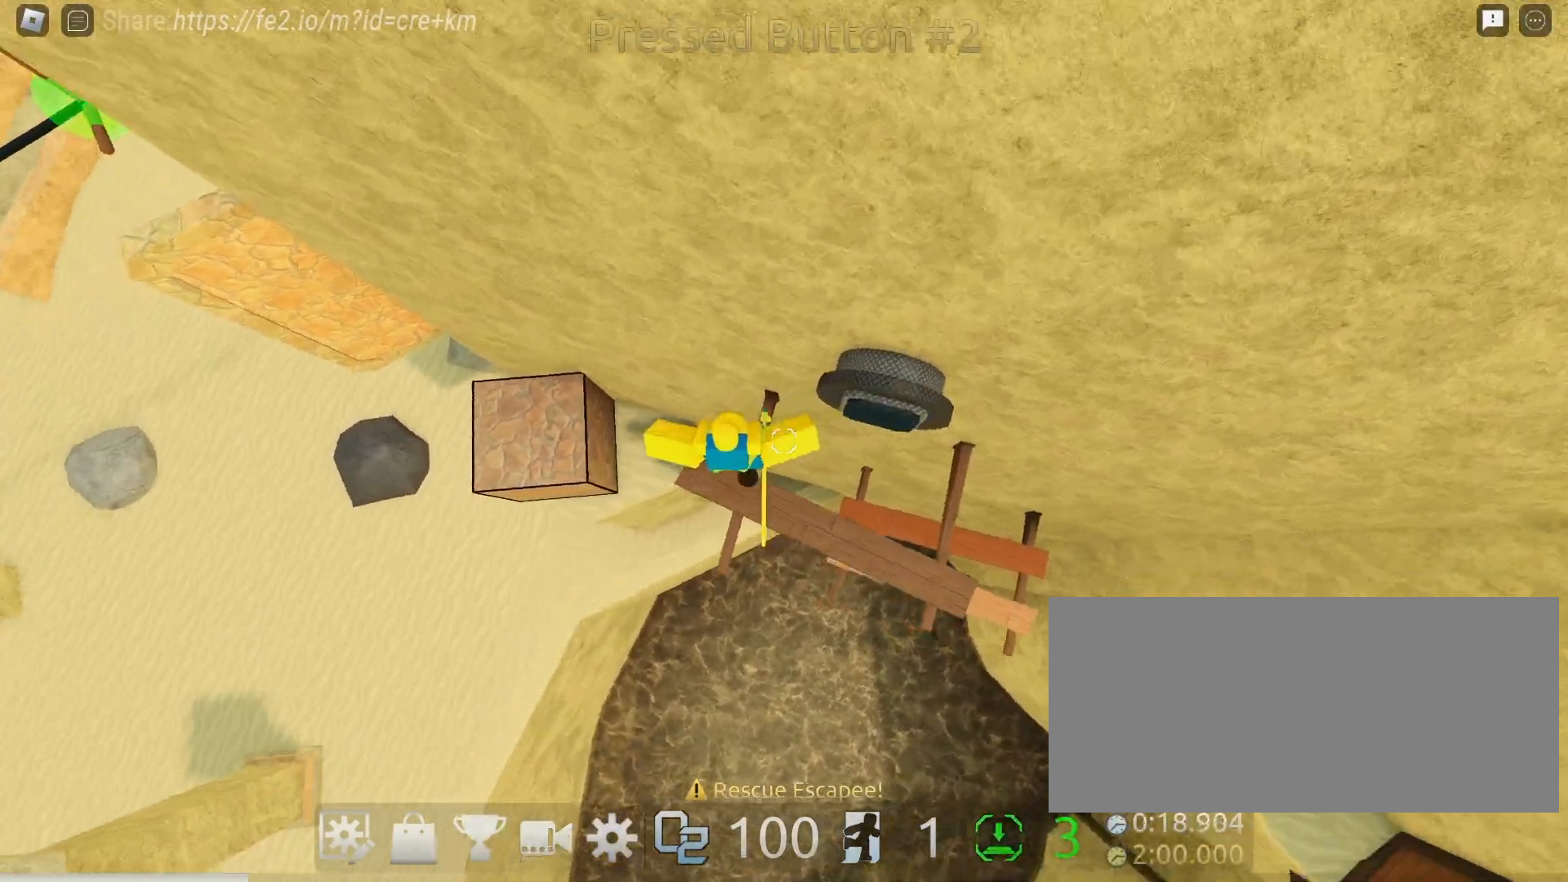
{"keys": ["a"], "mouse": ["right"], "events": [[133, "space", "down"], [300, "space", "up"]]}
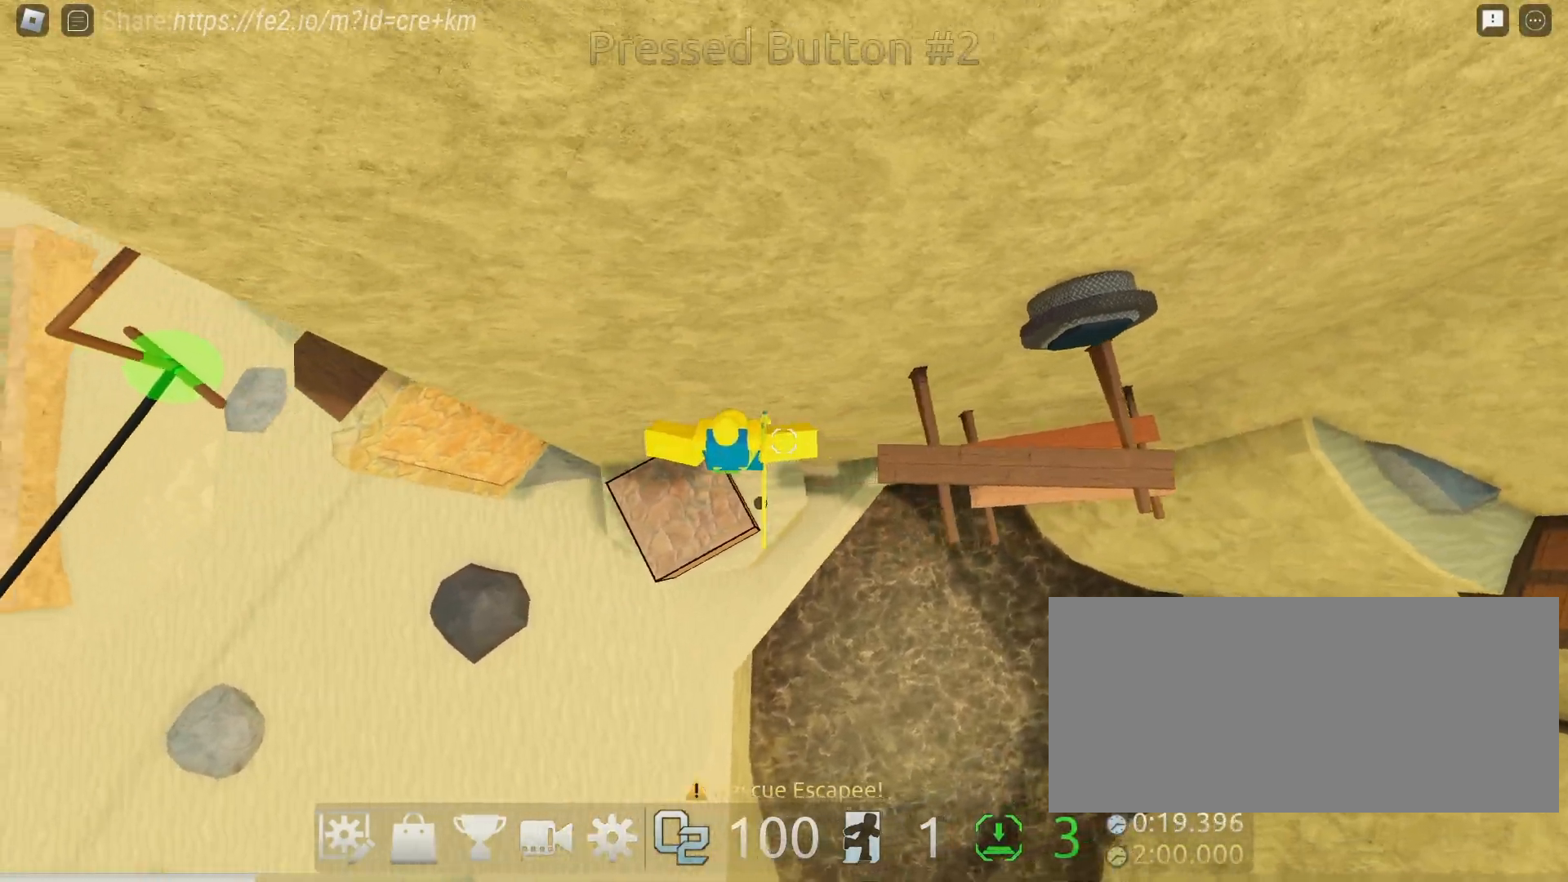
{"keys": ["a"], "mouse": ["right"], "events": []}
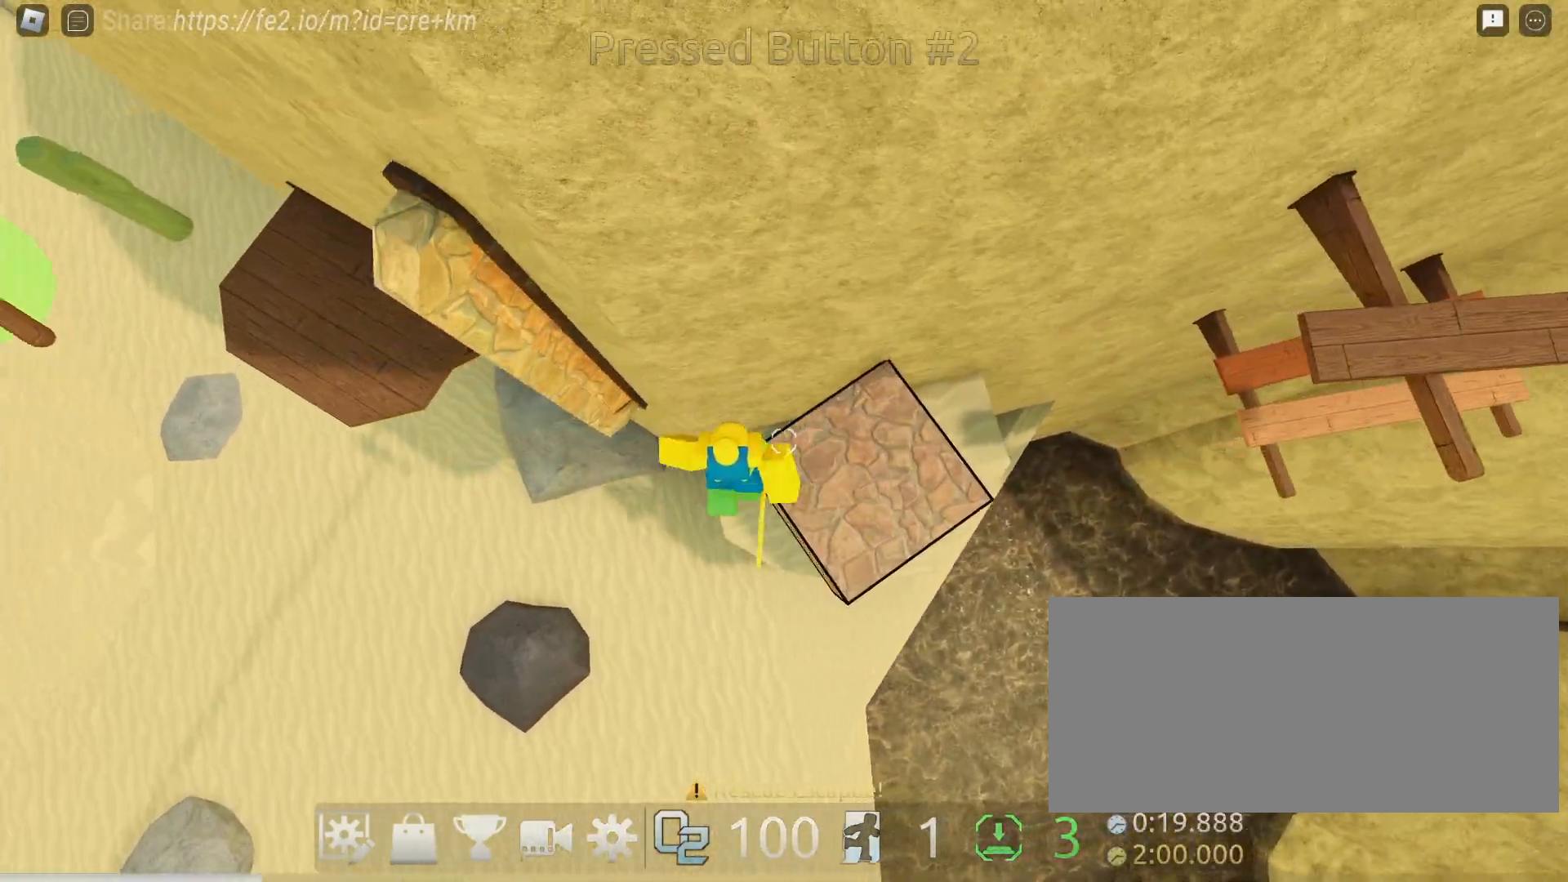
{"keys": ["a", "shift"], "mouse": ["right"], "events": [[33, "space", "down"], [233, "space", "up"], [500, "shift", "down"]]}
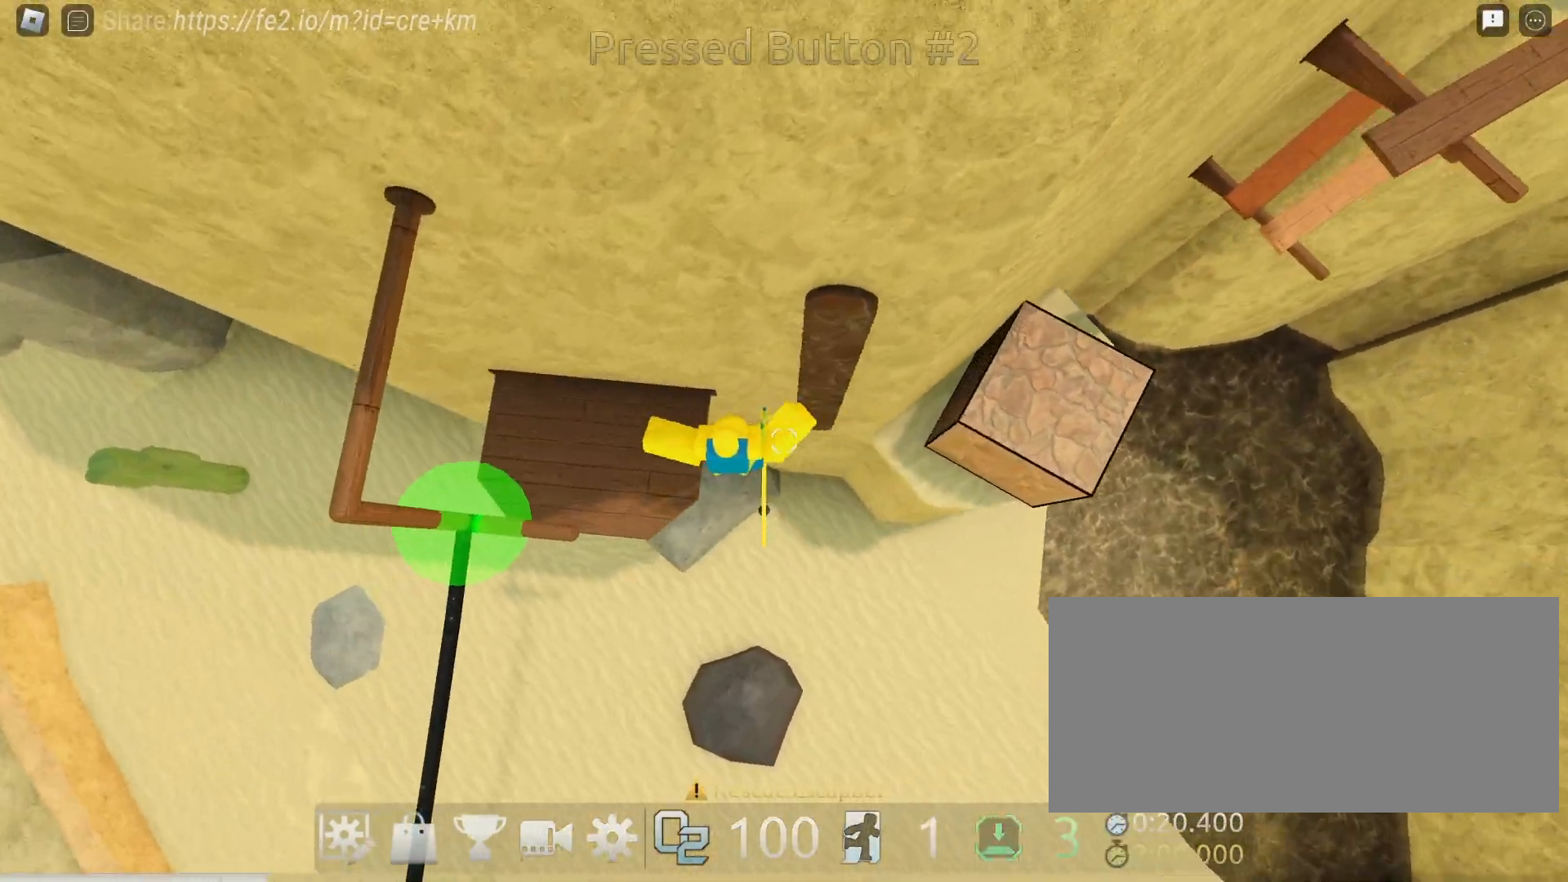
{"keys": ["w"], "mouse": ["right"], "events": [[67, "space", "down"], [133, "shift", "up"], [217, "space", "up"], [367, "w", "down"], [483, "a", "up"]]}
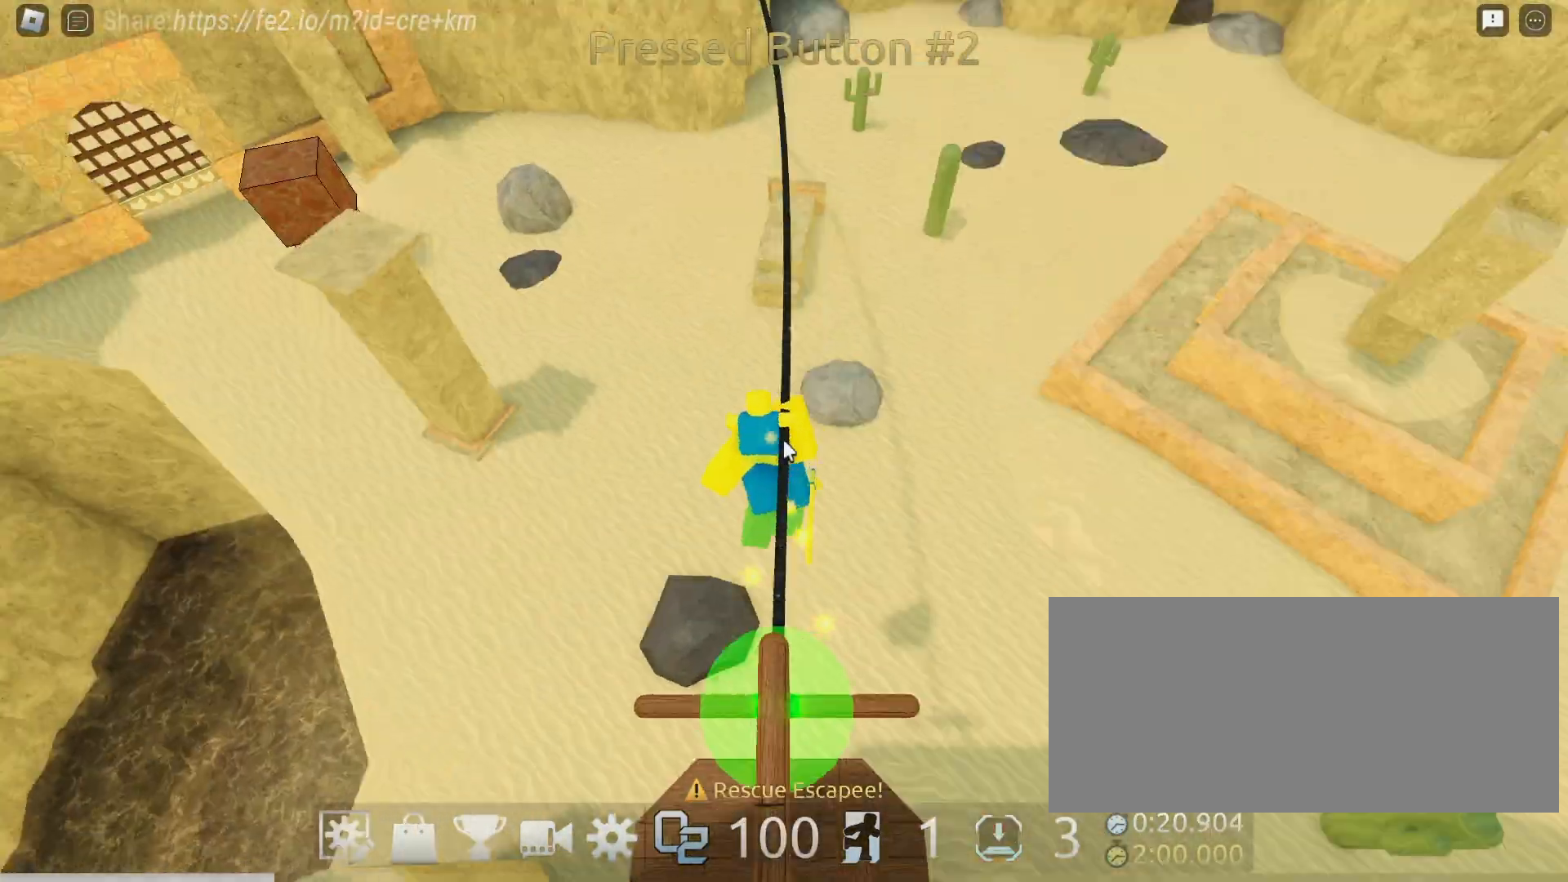
{"keys": ["w"], "mouse": ["right"], "events": []}
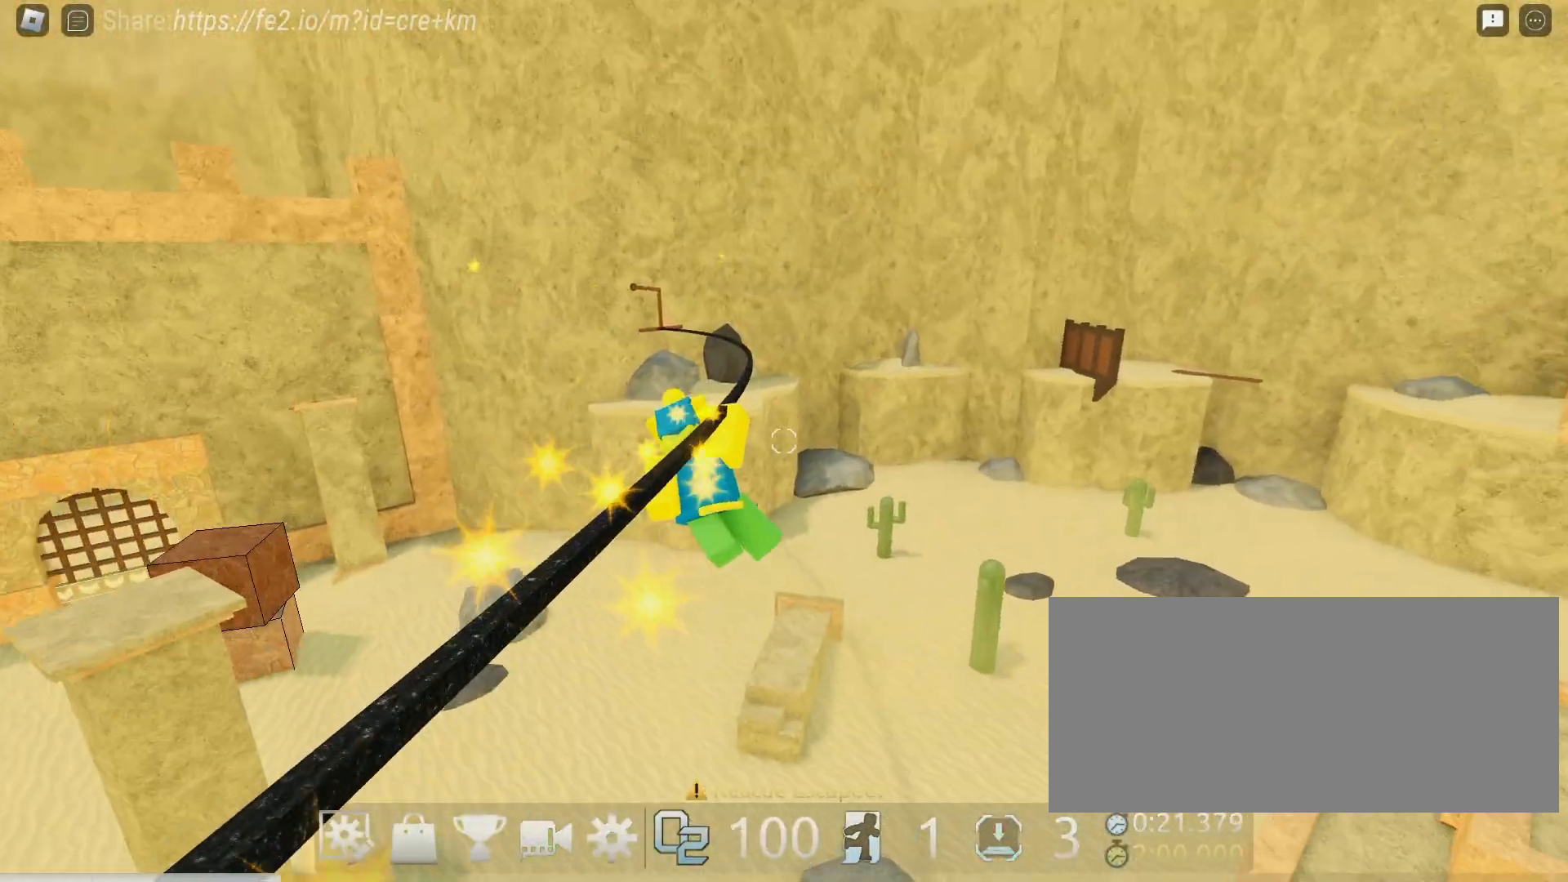
{"keys": ["d", "w"], "mouse": ["right"], "events": [[500, "d", "down"]]}
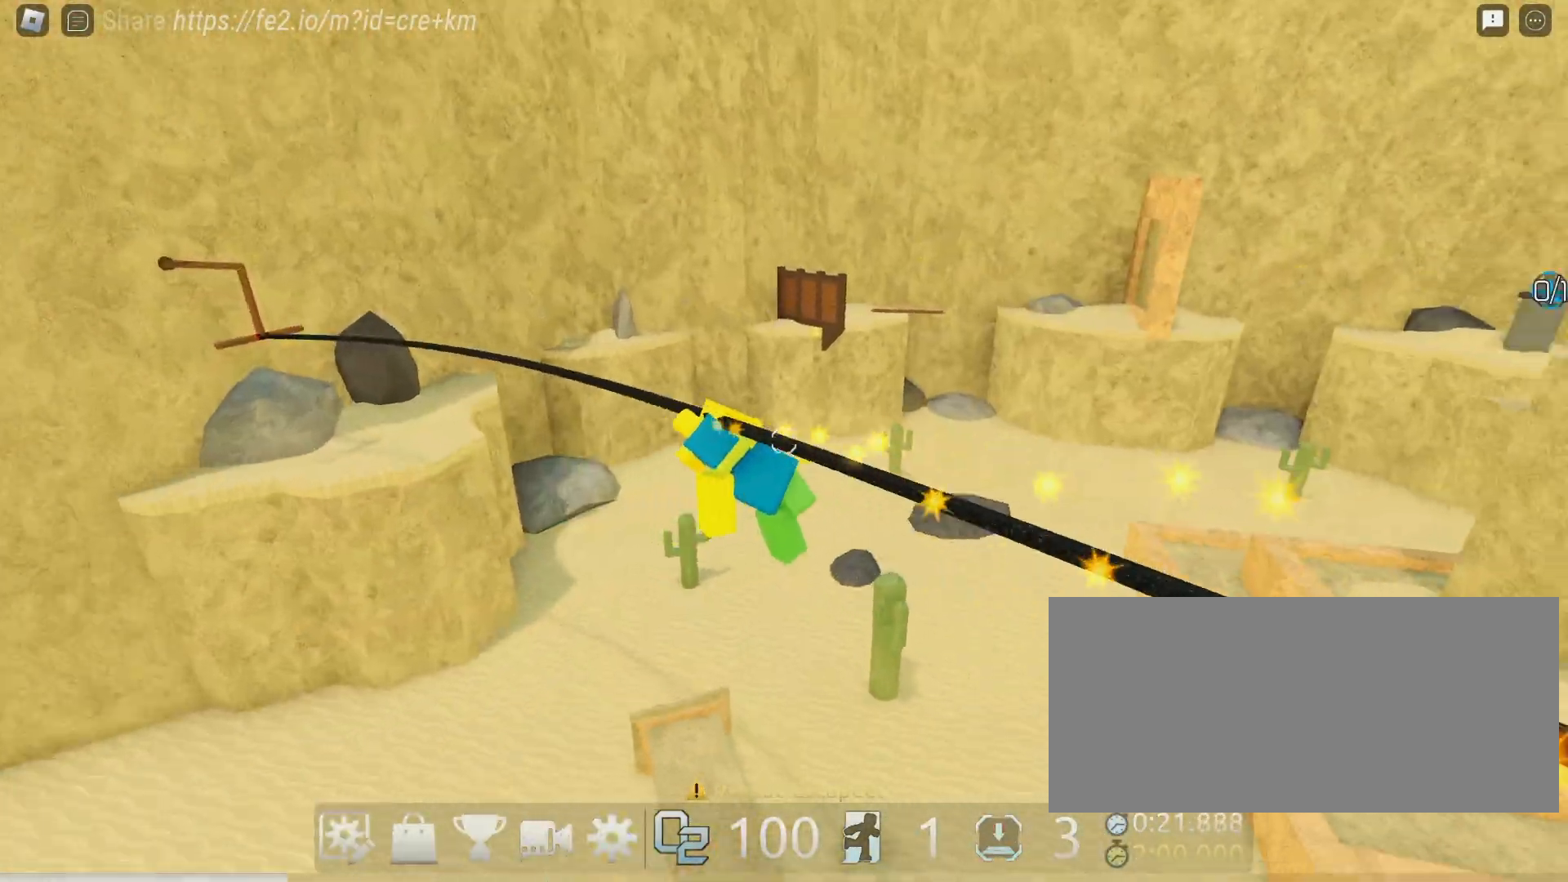
{"keys": ["d"], "mouse": ["right"], "events": [[150, "w", "up"]]}
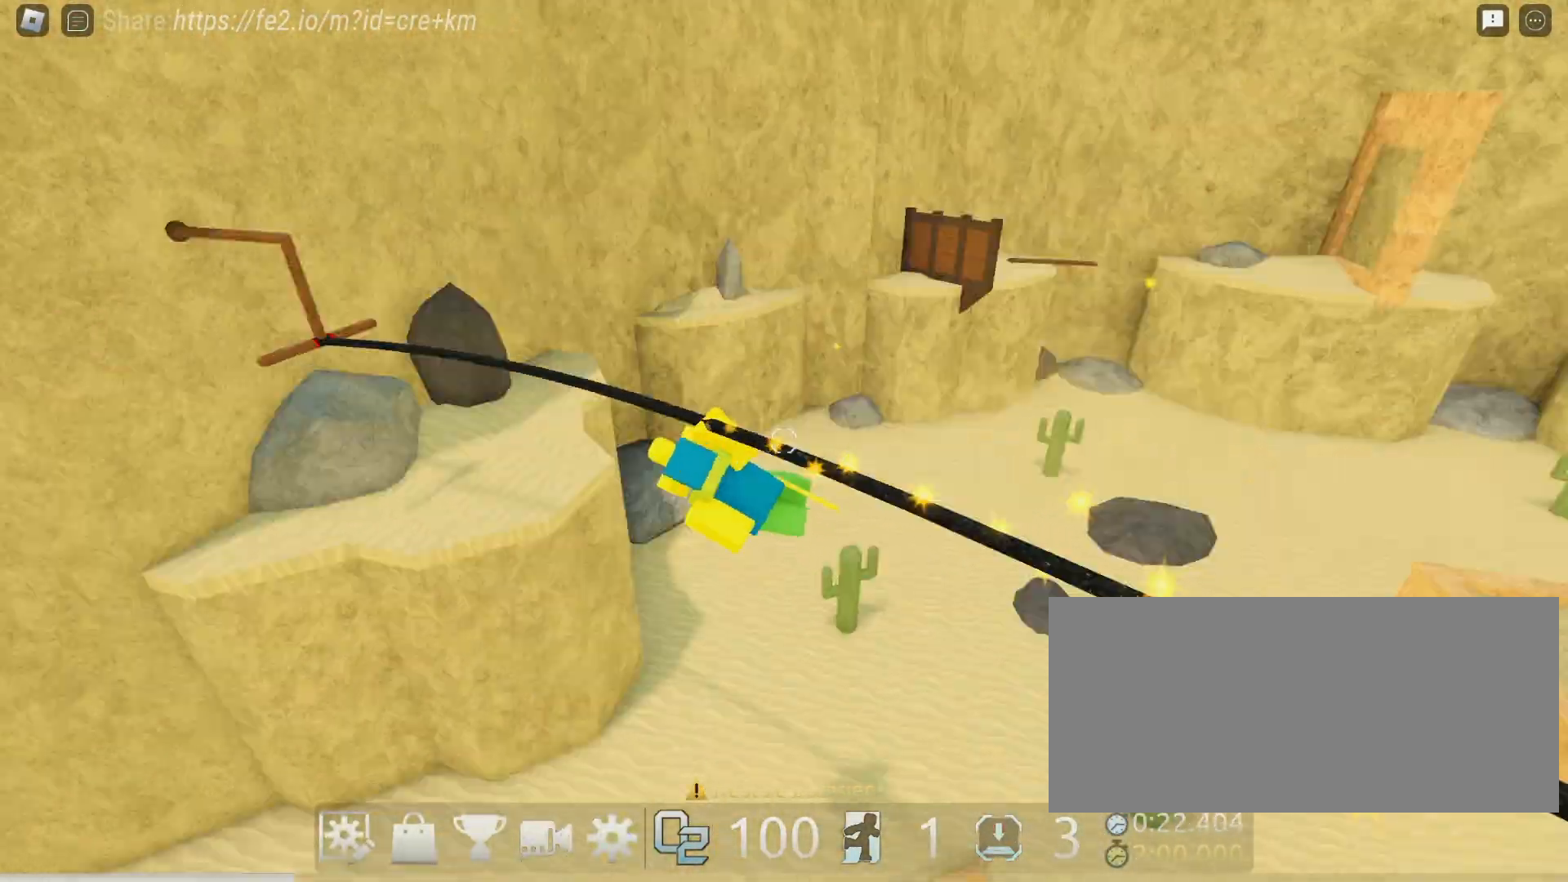
{"keys": ["d"], "mouse": ["right"], "events": []}
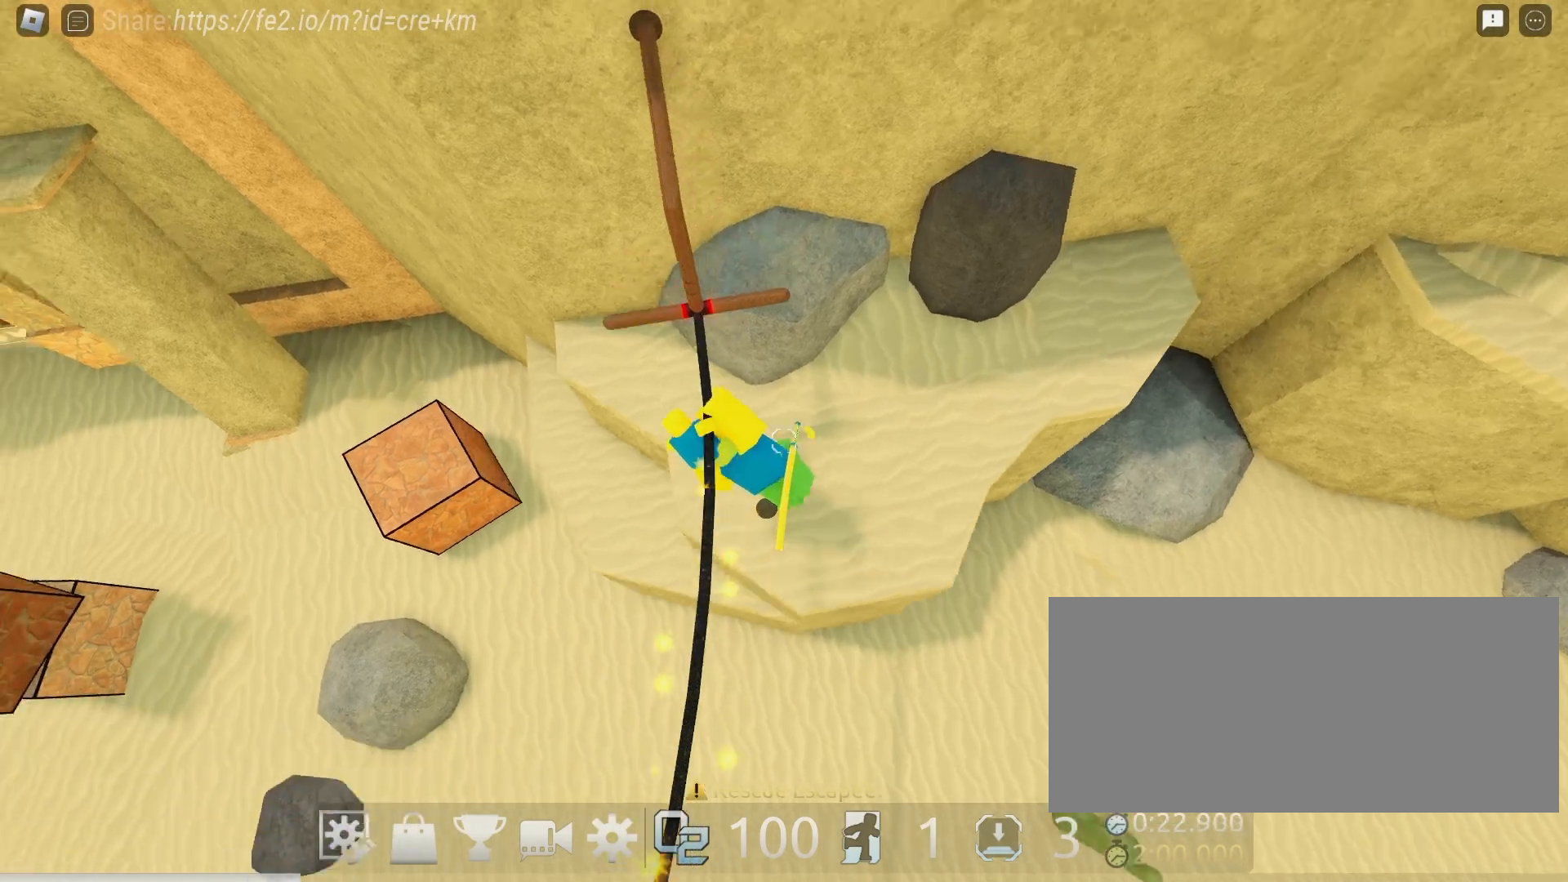
{"keys": ["d"], "mouse": ["right"], "events": []}
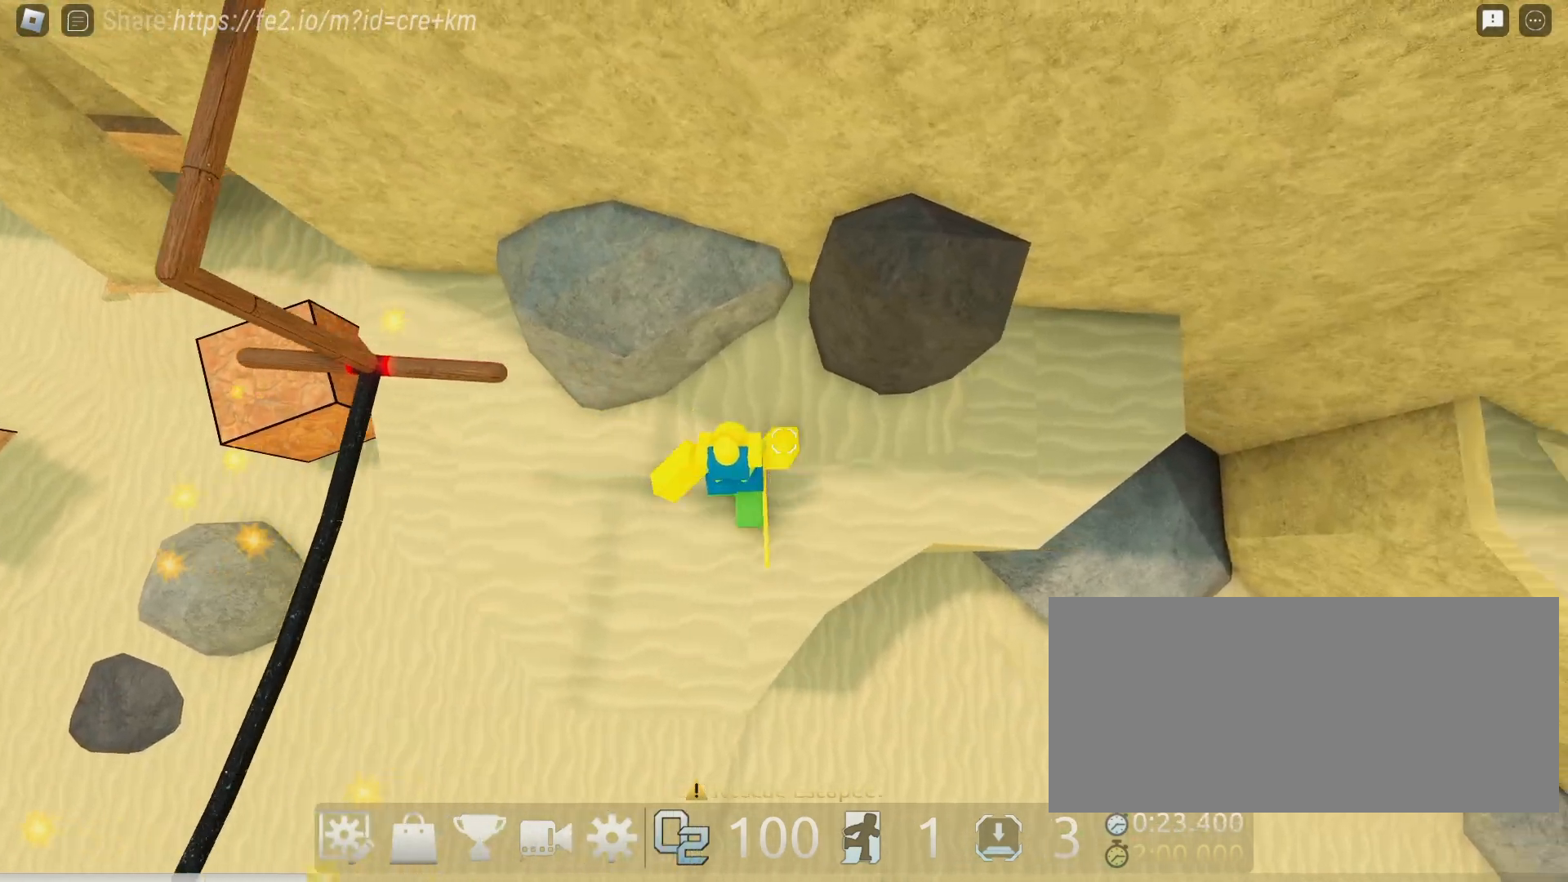
{"keys": ["d"], "mouse": ["right"], "events": []}
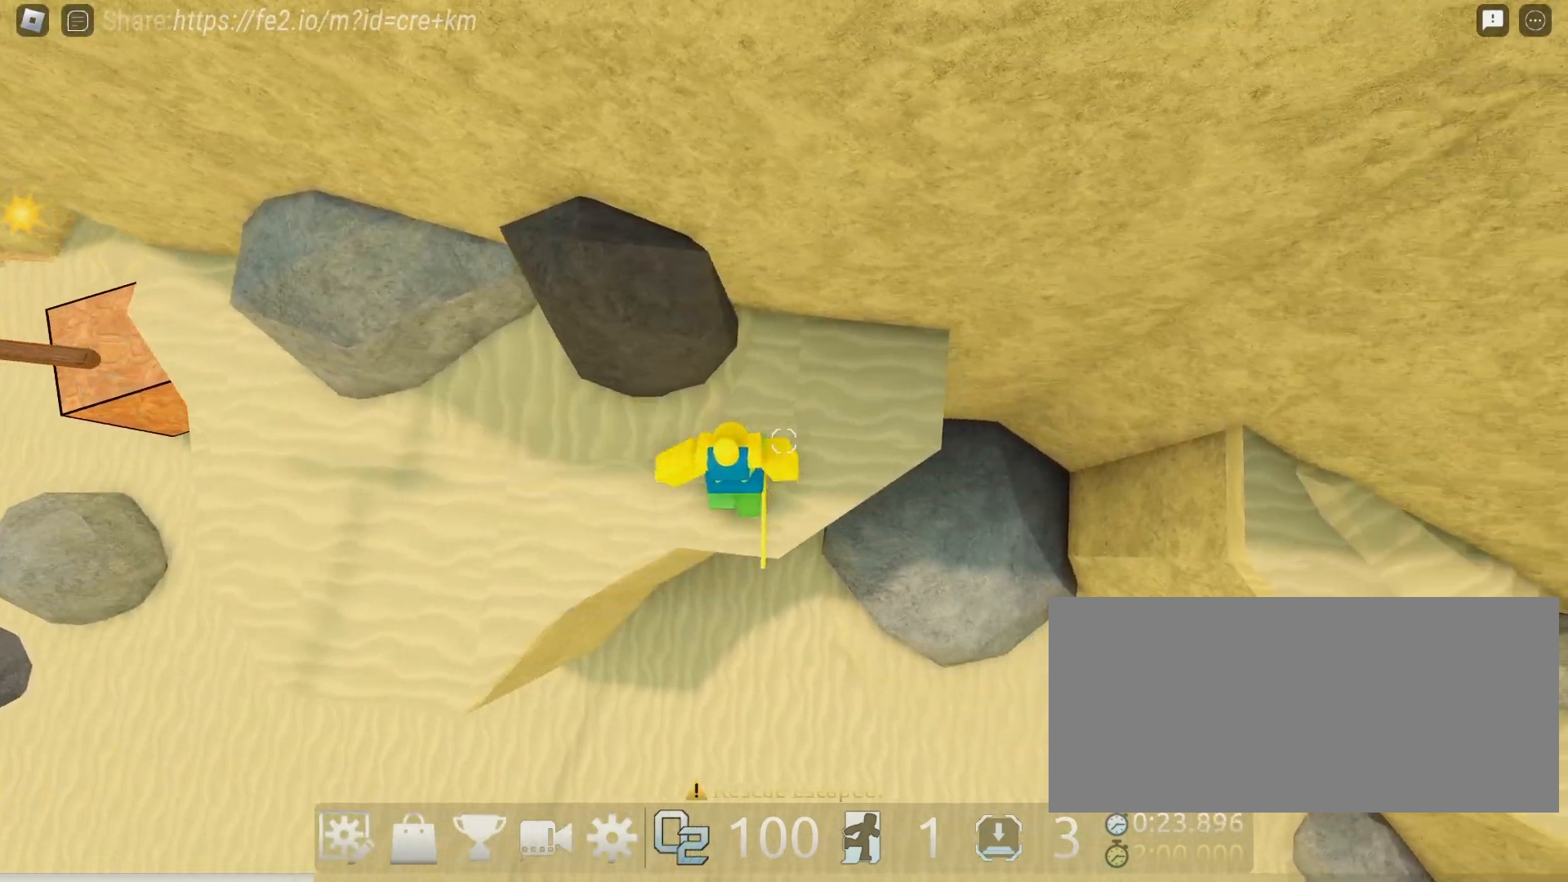
{"keys": ["d", "space"], "mouse": ["right"], "events": [[433, "space", "down"]]}
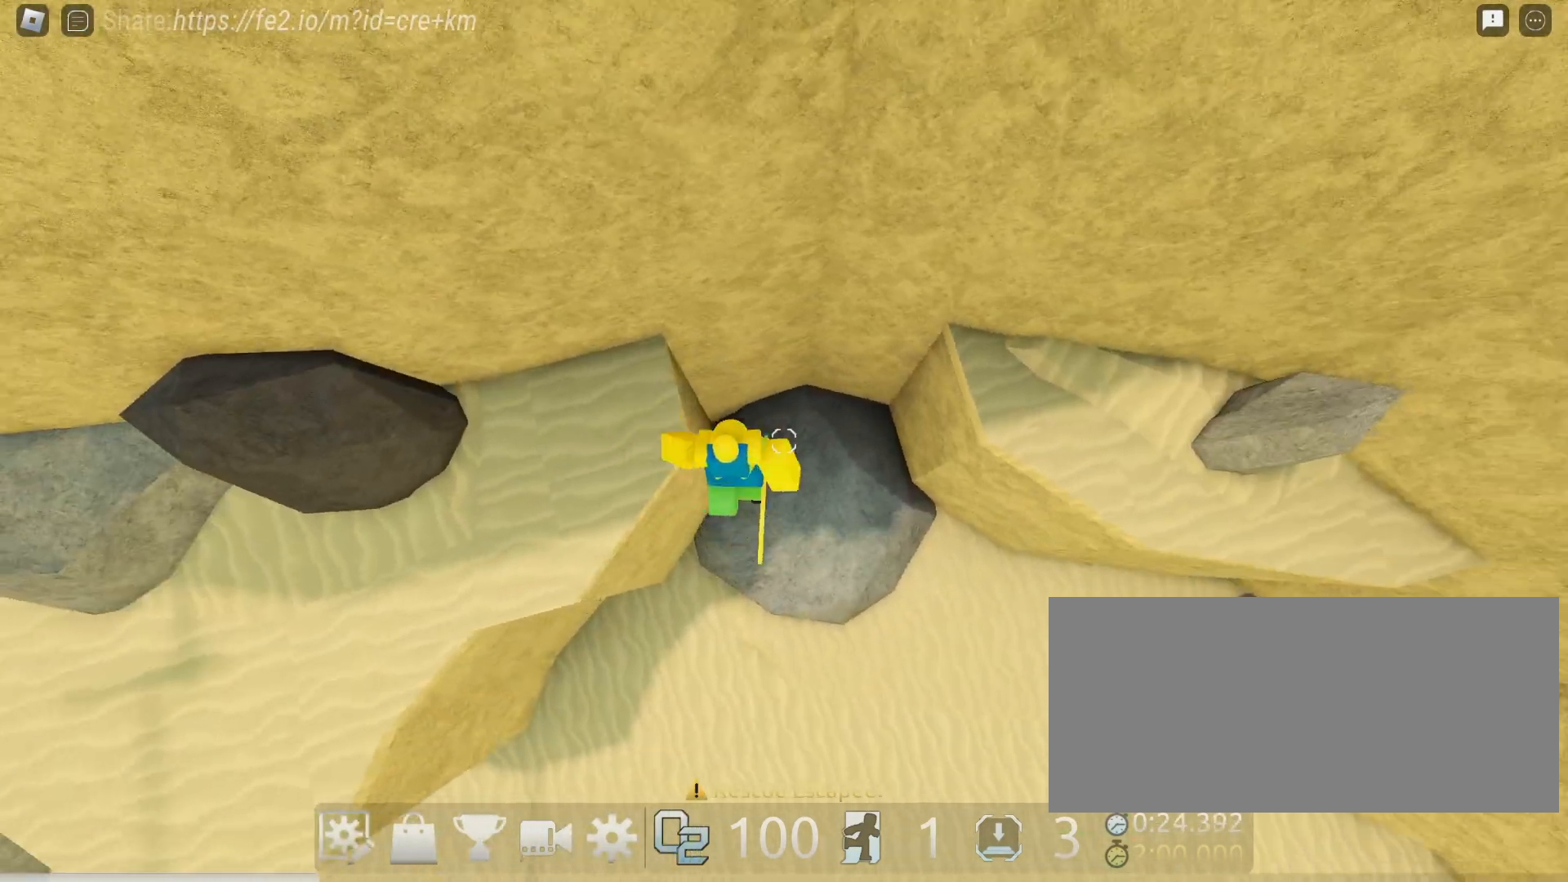
{"keys": ["d", "space"], "mouse": ["right"], "events": [[117, "space", "up"], [467, "space", "down"]]}
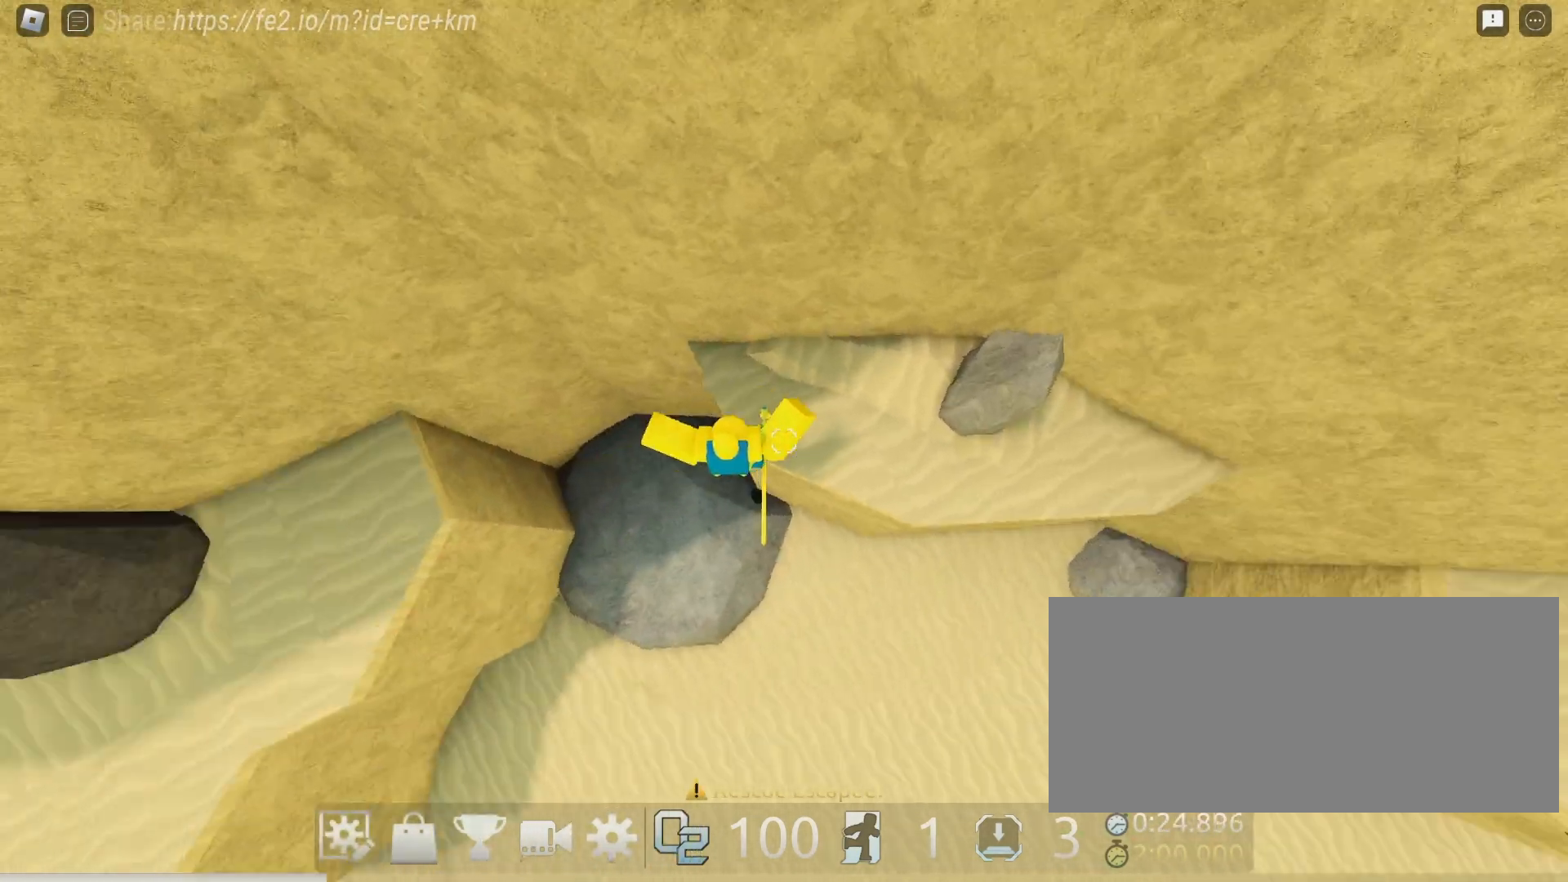
{"keys": ["d"], "mouse": ["right"], "events": [[150, "space", "up"]]}
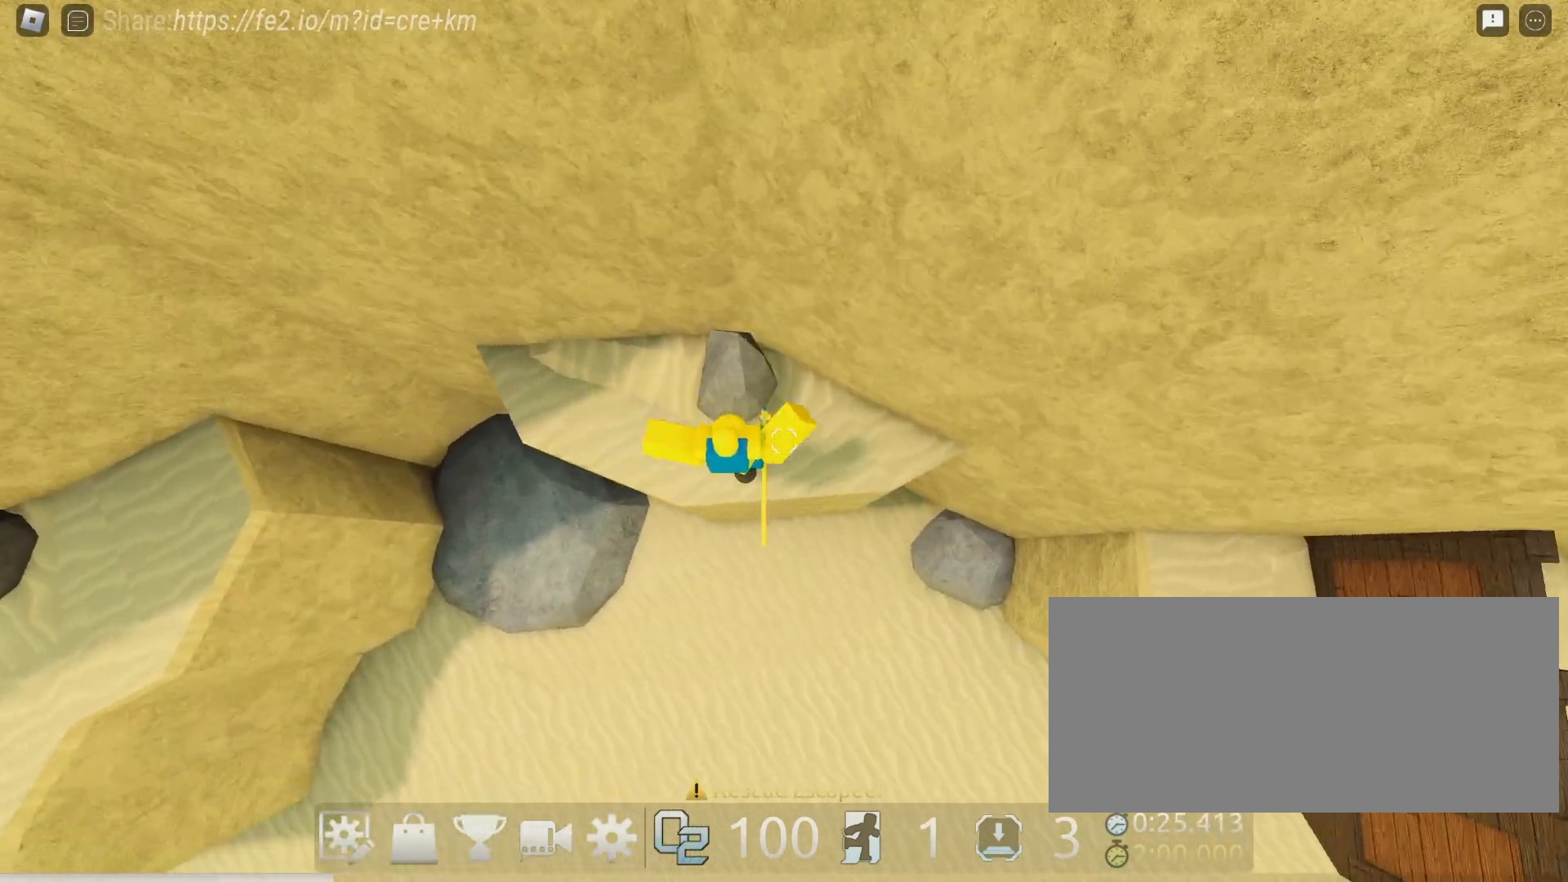
{"keys": ["d", "space"], "mouse": ["right"], "events": [[467, "space", "down"]]}